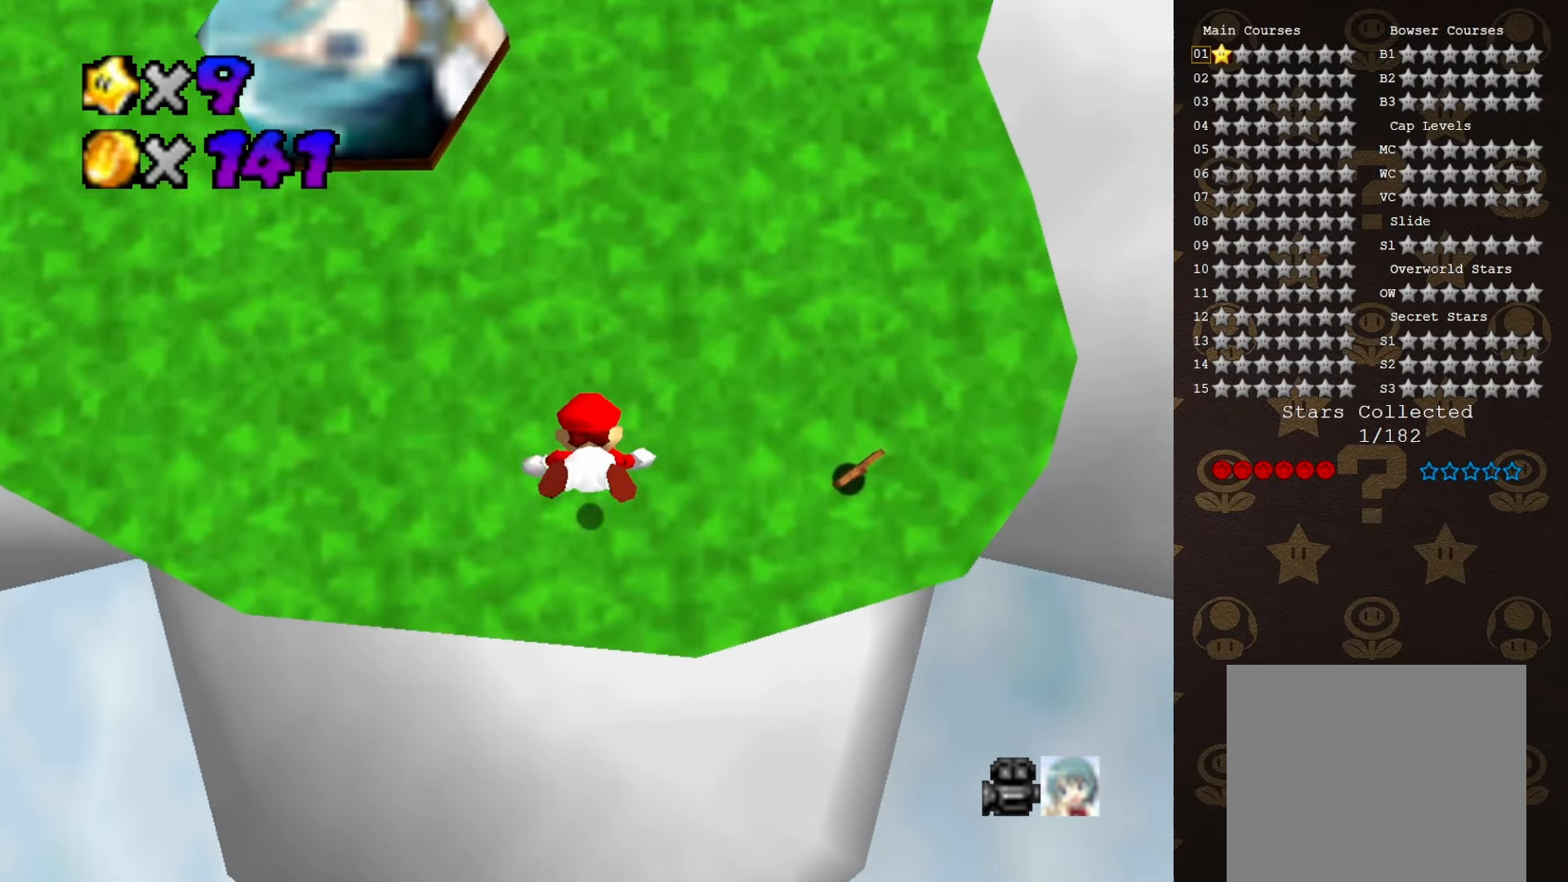
Gameplay with a controller (Nintendo layout); each line is a JSON object with the inputs held at the frame after it. "events" lists button and stick changes between this image and that frame as [ms after this image, input, new state], when the widget could be followed in between. Not read: L3 R3 Z.
{"buttons": ["A"], "left_stick": "up", "events": [[400, "A", "down"], [467, "left_stick", "up"]]}
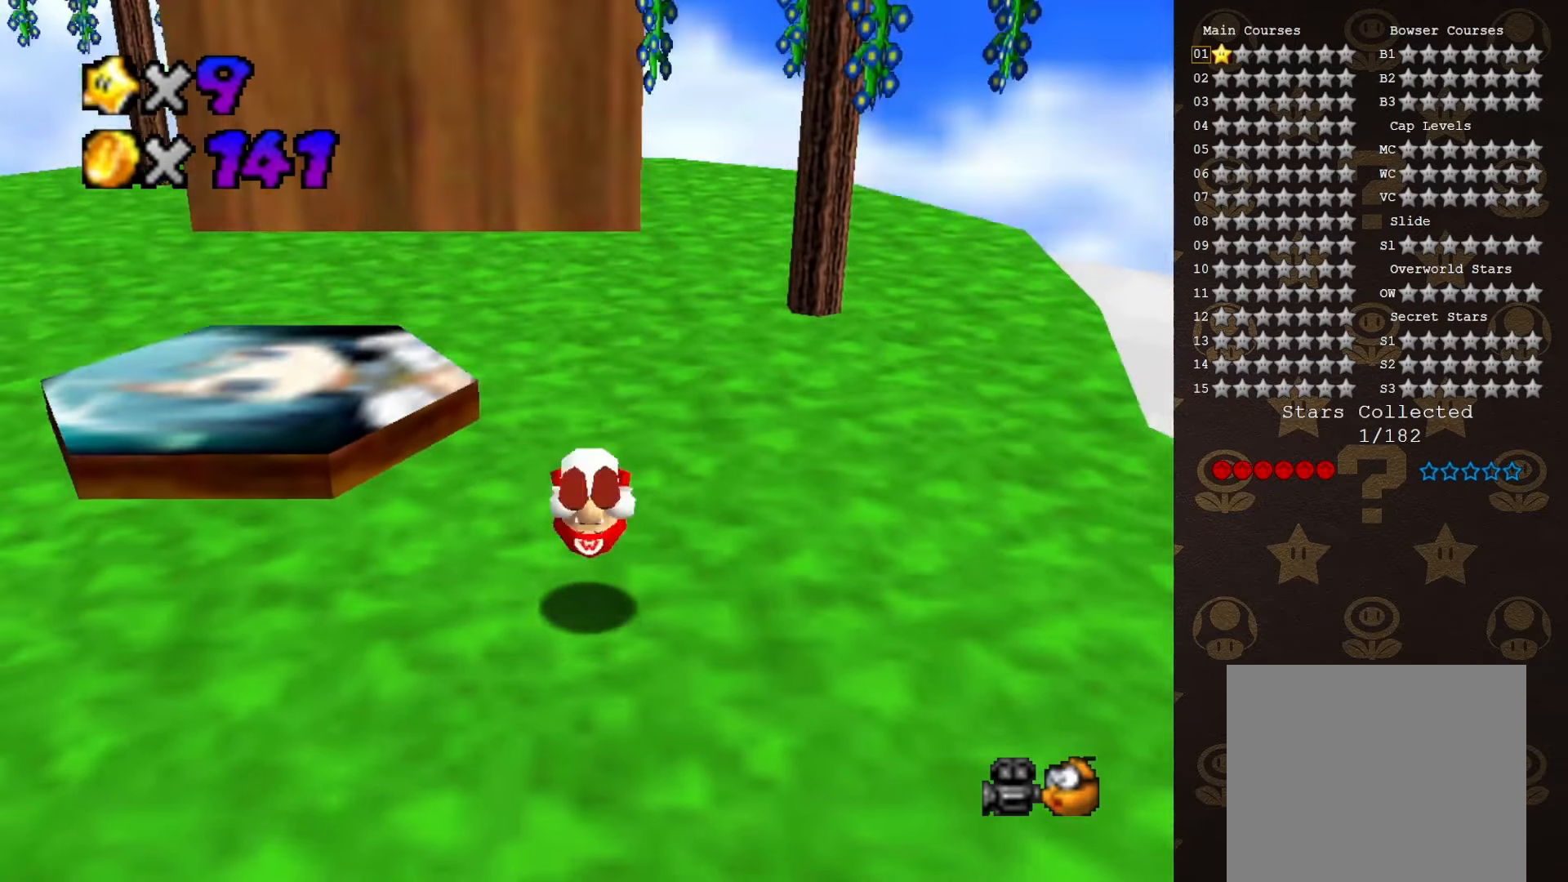
{"buttons": ["C_LEFT"], "left_stick": "up-right", "events": [[50, "A", "up"], [300, "C_LEFT", "down"], [333, "left_stick", "up-right"], [400, "C_LEFT", "up"], [450, "C_LEFT", "down"]]}
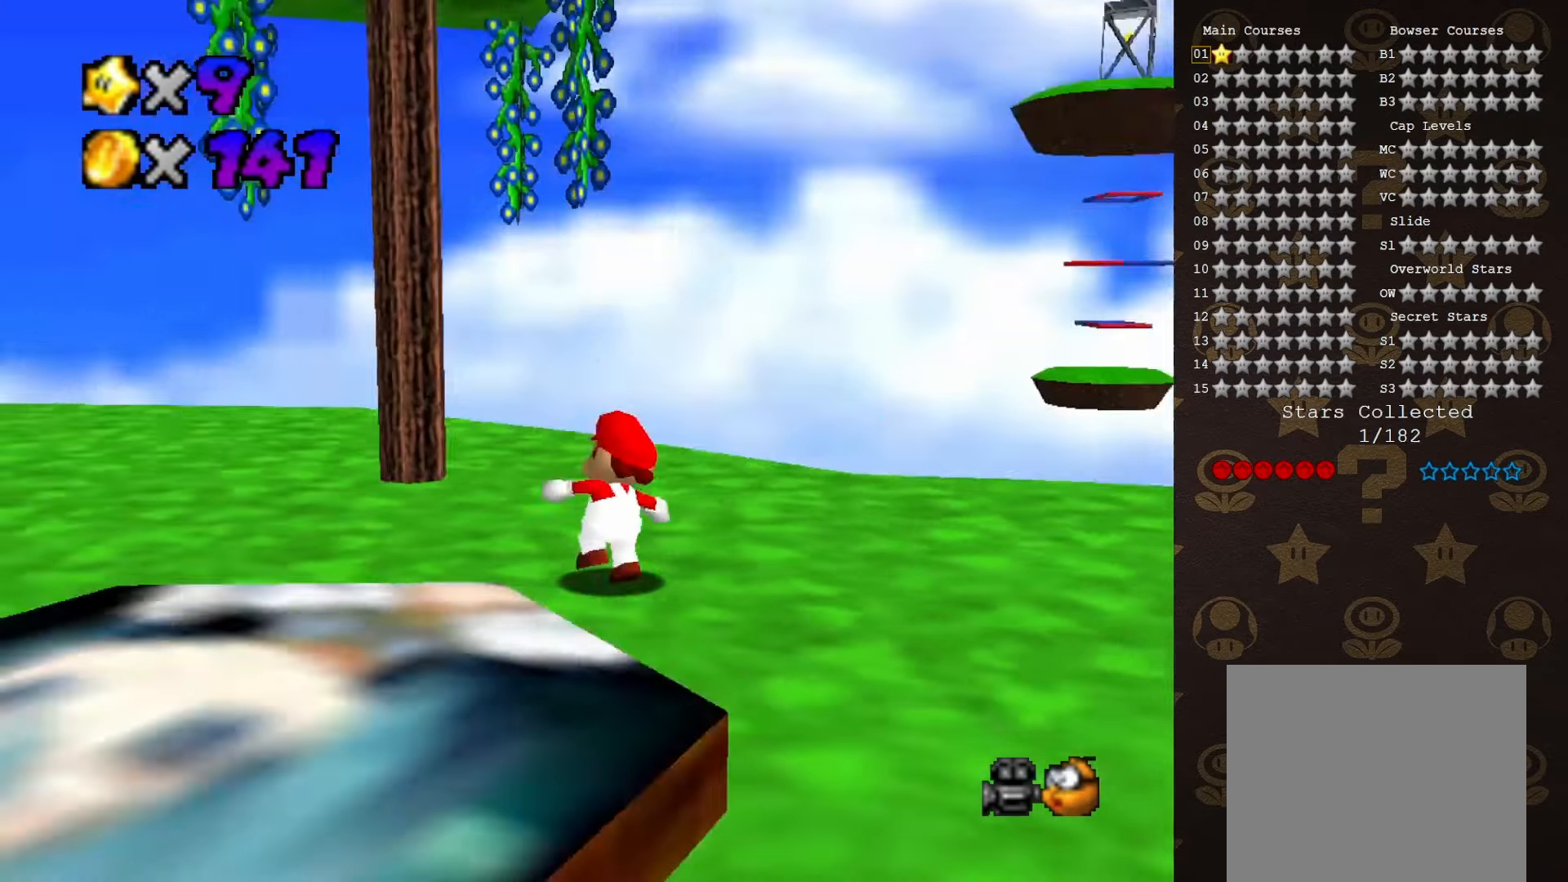
{"buttons": [], "left_stick": "up-right", "events": [[50, "C_LEFT", "up"], [117, "C_DOWN", "down"], [267, "C_DOWN", "up"], [400, "C_LEFT", "down"], [483, "C_LEFT", "up"]]}
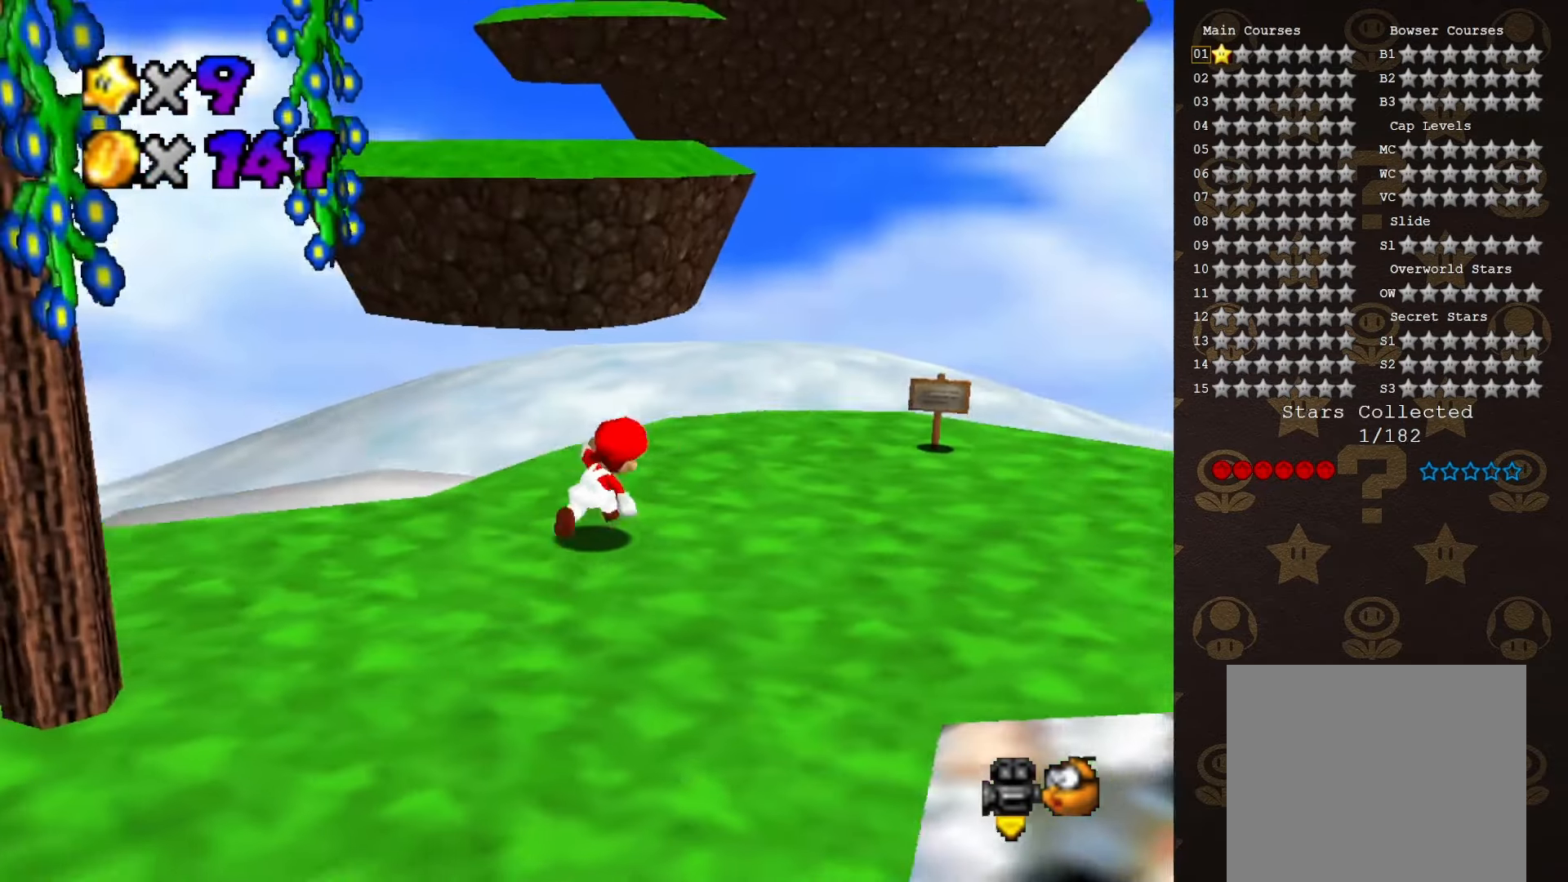
{"buttons": [], "left_stick": "up", "events": [[33, "left_stick", "right"], [133, "left_stick", "up-right"], [250, "left_stick", "center"], [483, "left_stick", "up"]]}
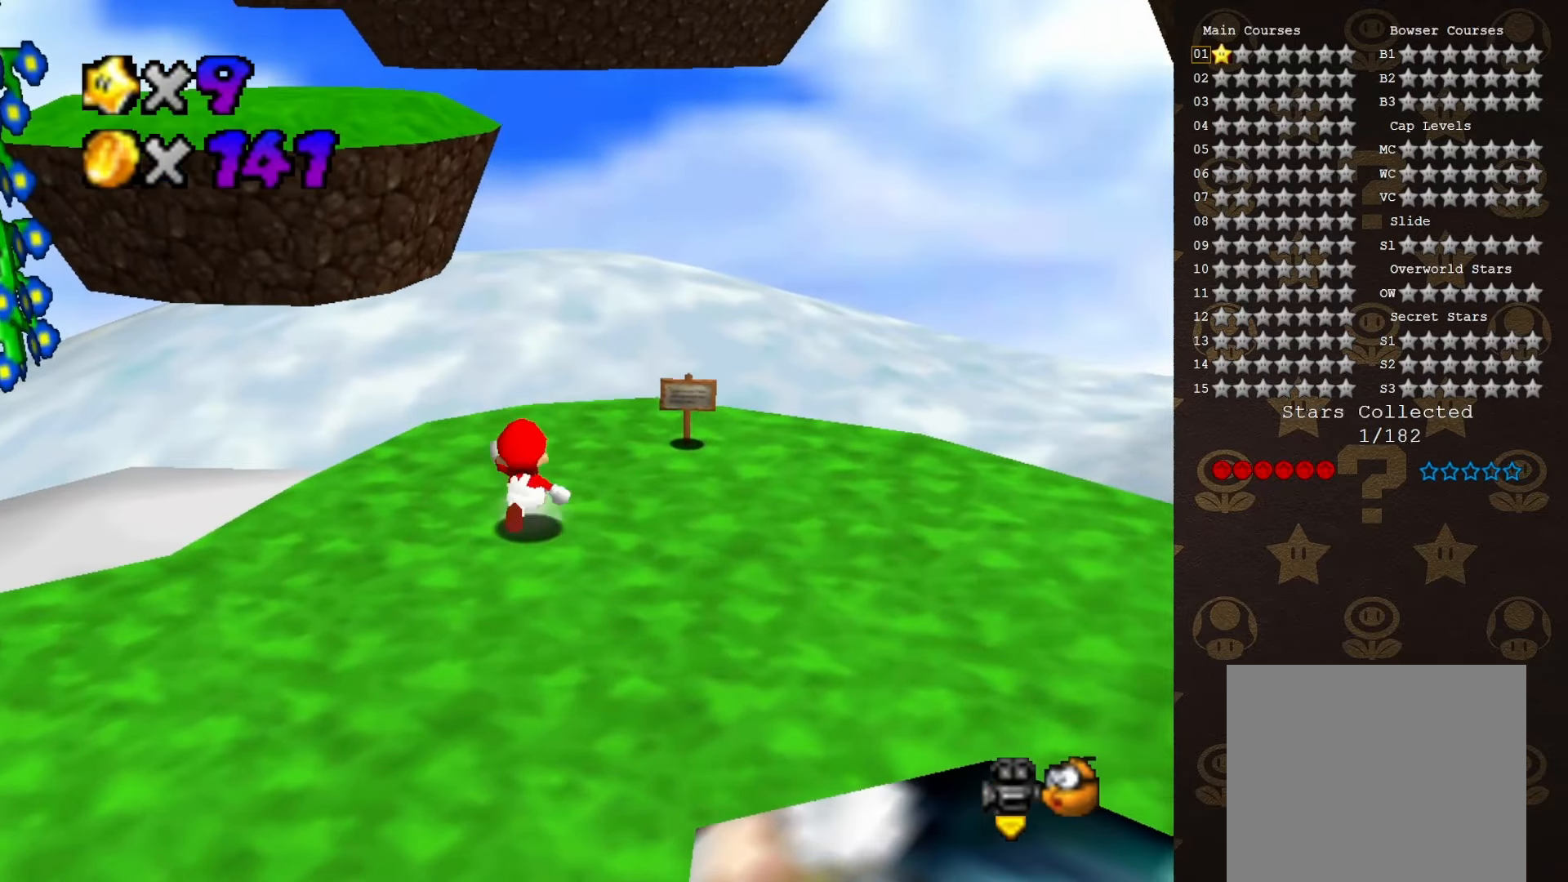
{"buttons": [], "left_stick": "up", "events": [[250, "A", "down"], [417, "A", "up"]]}
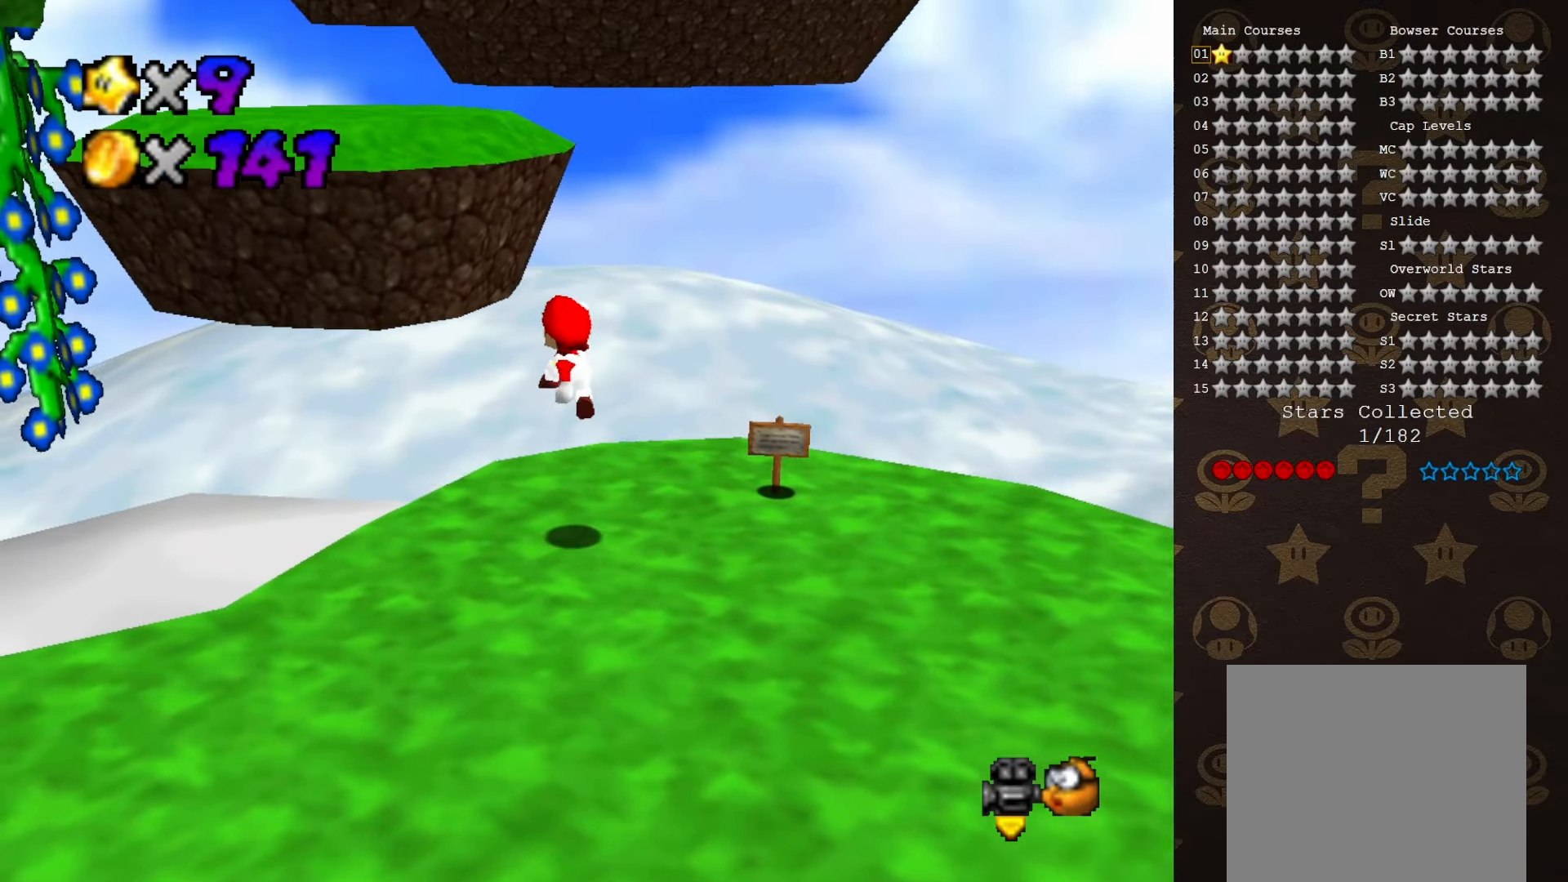
{"buttons": ["A"], "left_stick": "up", "events": [[400, "A", "down"]]}
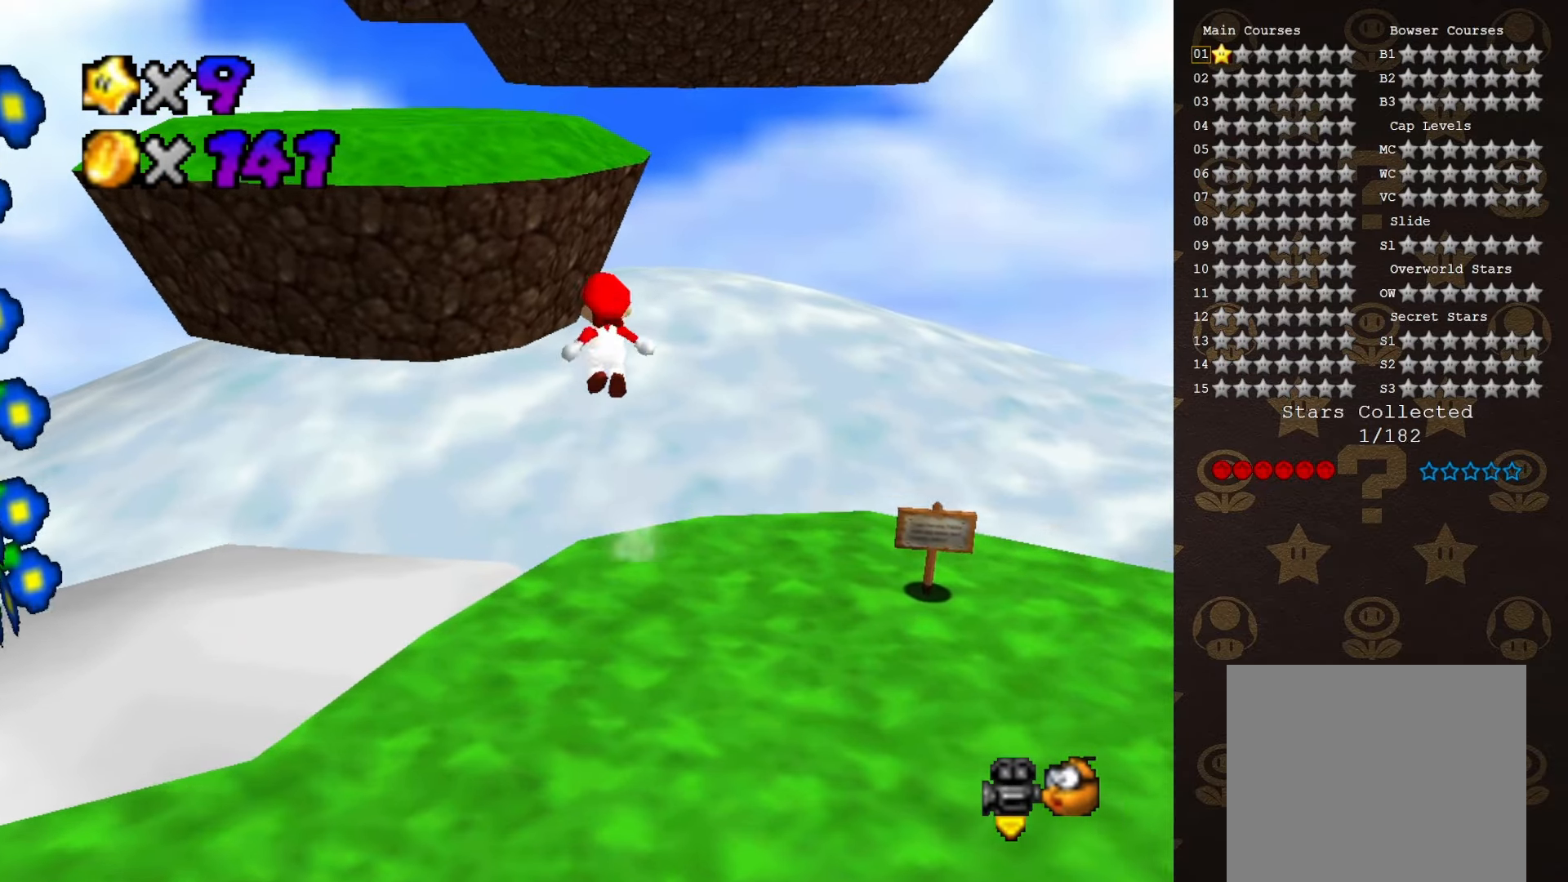
{"buttons": ["A"], "left_stick": "down-left", "events": [[433, "left_stick", "down-left"]]}
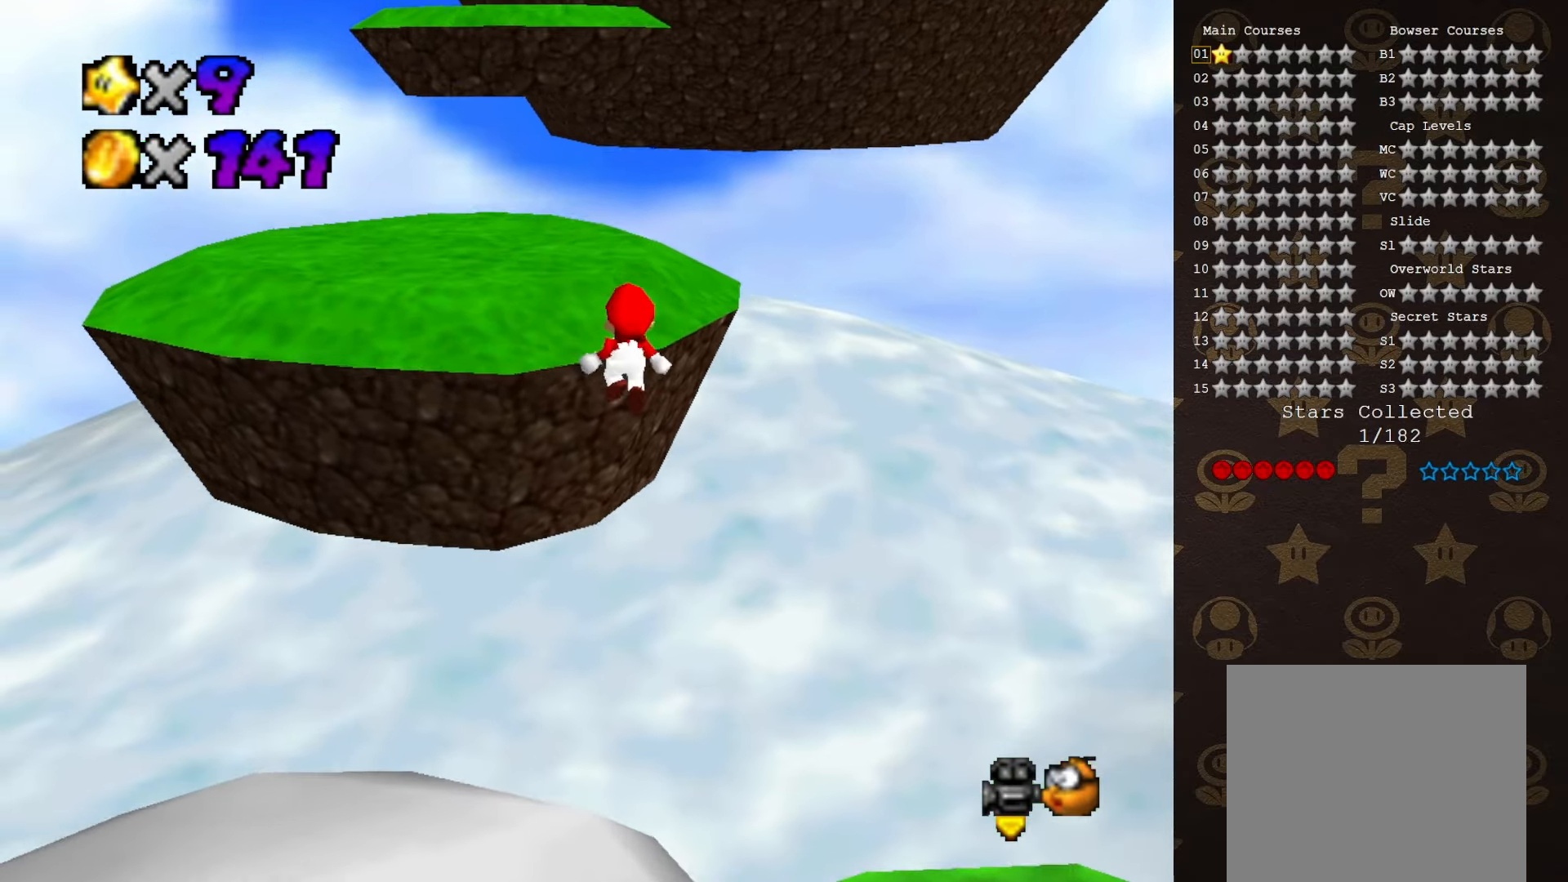
{"buttons": [], "left_stick": "up", "events": [[66, "B", "down"], [66, "left_stick", "up-left"], [133, "A", "up"], [133, "B", "up"], [483, "left_stick", "up"]]}
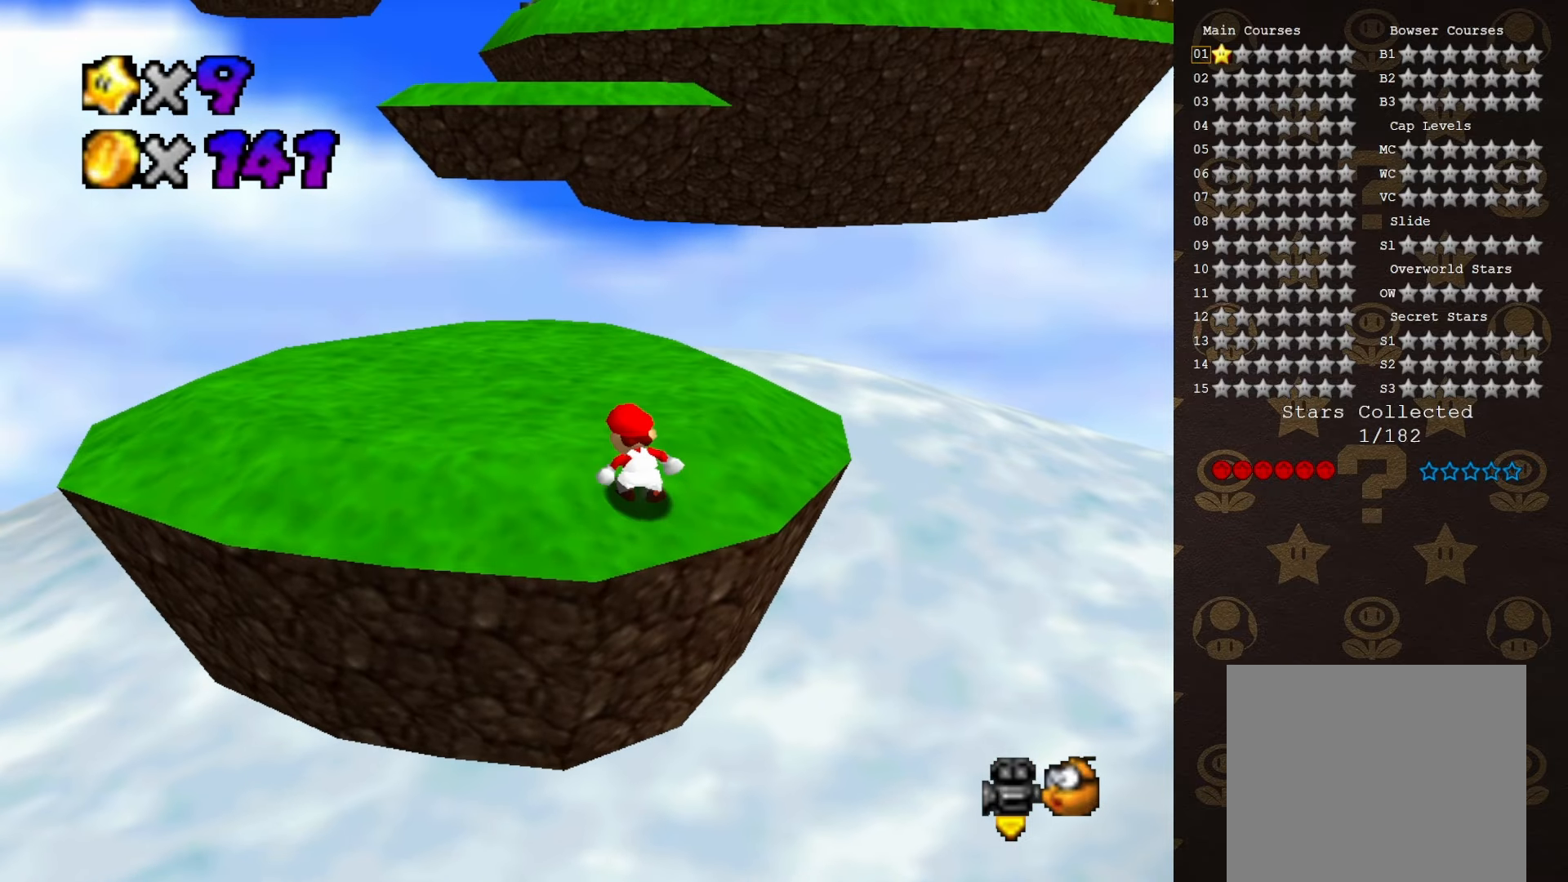
{"buttons": [], "left_stick": "up-left", "events": [[133, "A", "down"], [150, "B", "down"], [150, "left_stick", "center"], [216, "A", "up"], [216, "B", "up"], [316, "left_stick", "up"], [483, "left_stick", "up-left"]]}
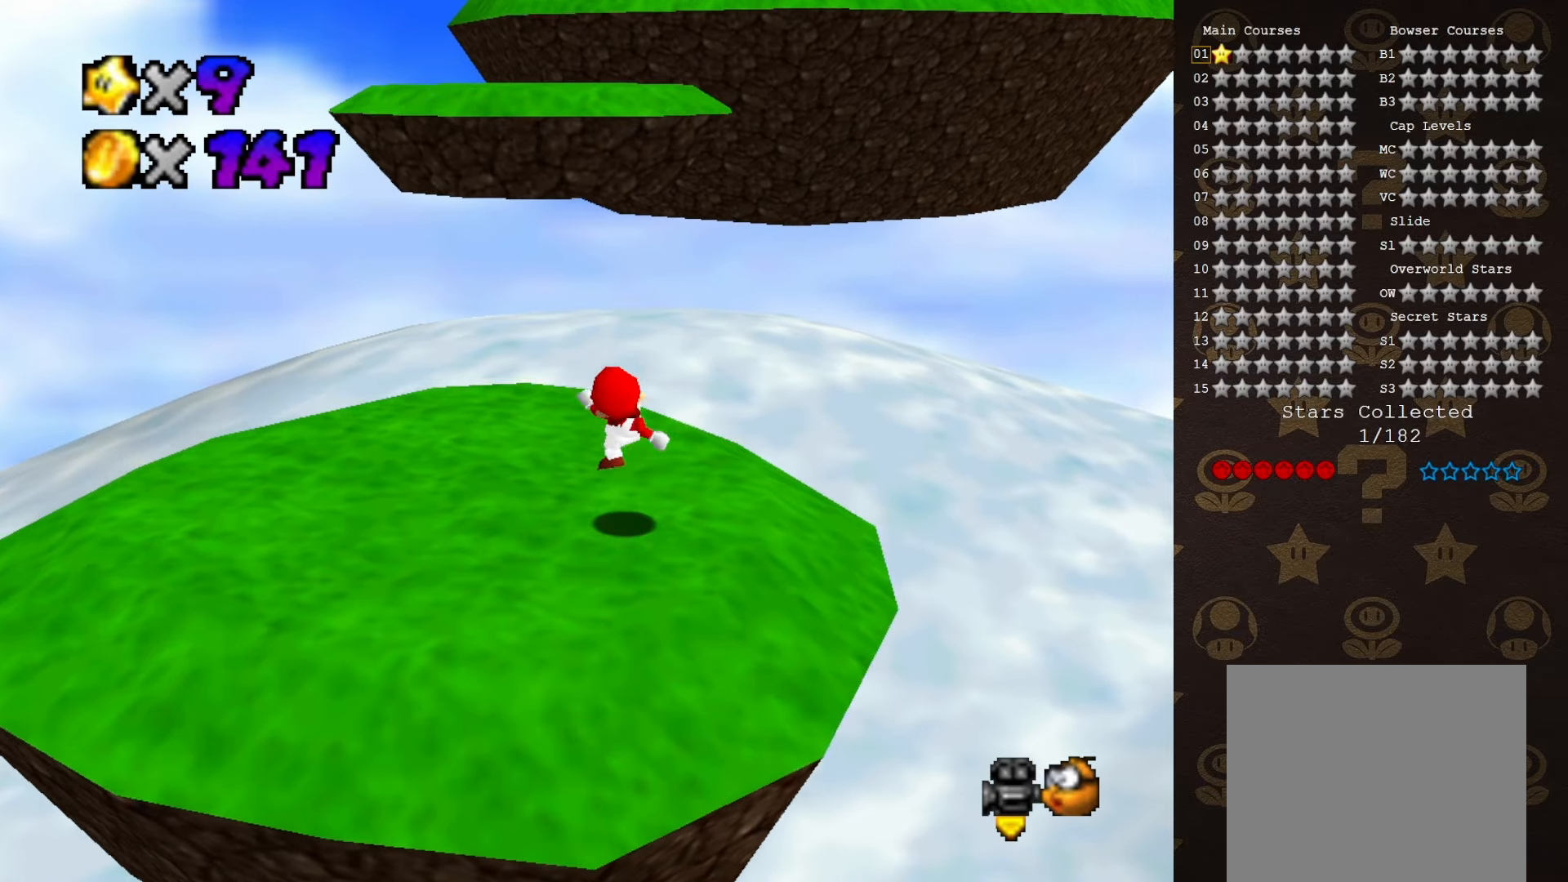
{"buttons": [], "left_stick": "left", "events": [[133, "A", "down"], [233, "A", "up"], [316, "left_stick", "left"]]}
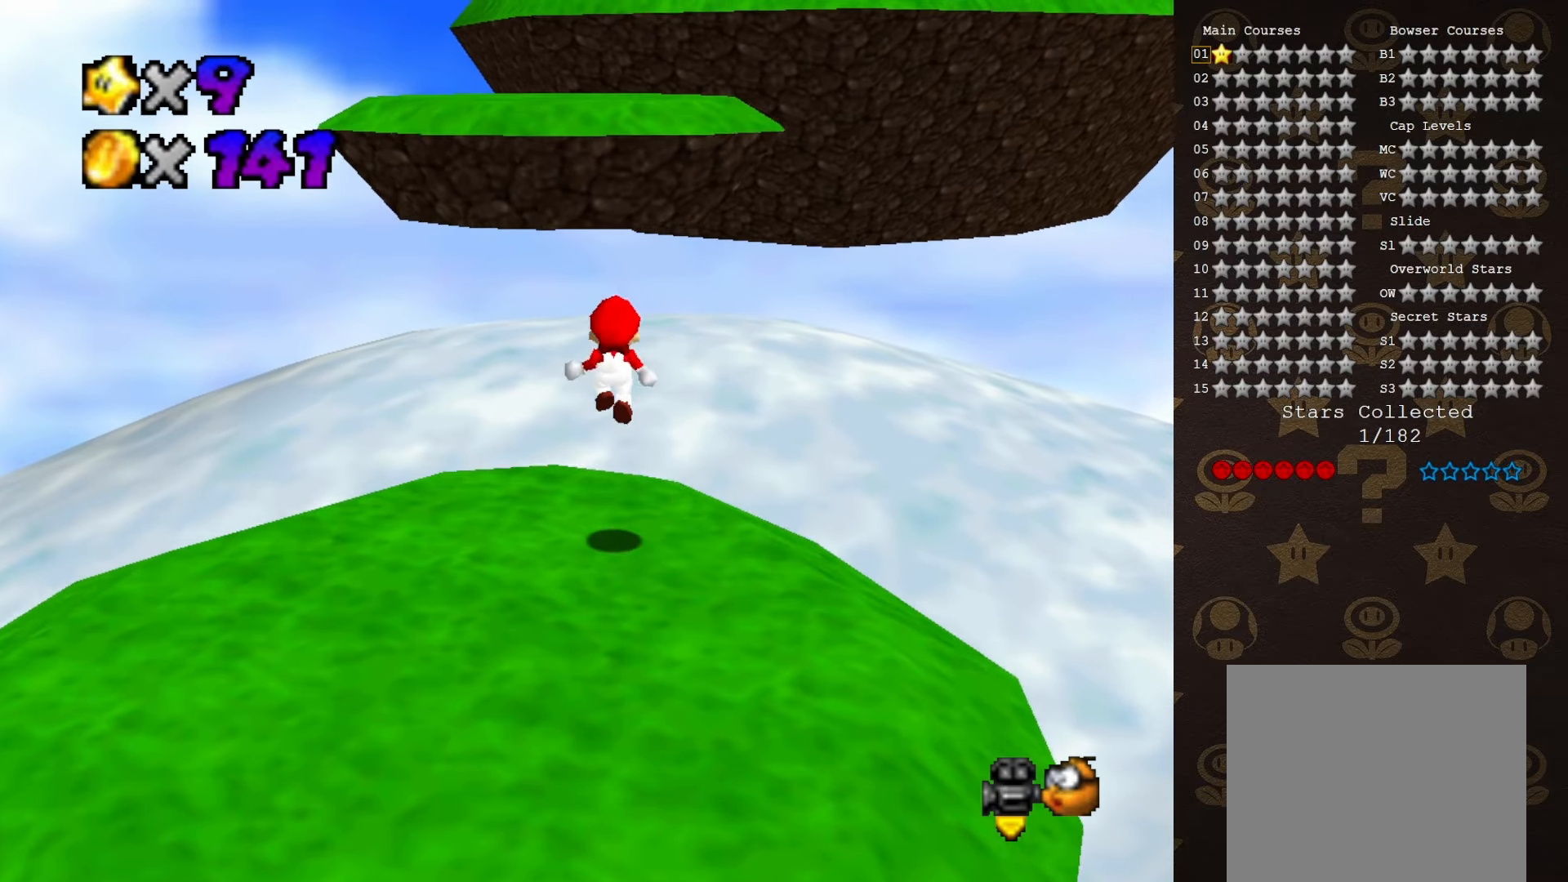
{"buttons": ["B"], "left_stick": "up", "events": [[133, "left_stick", "up-left"], [250, "A", "down"], [250, "left_stick", "up"], [416, "B", "down"], [450, "A", "up"]]}
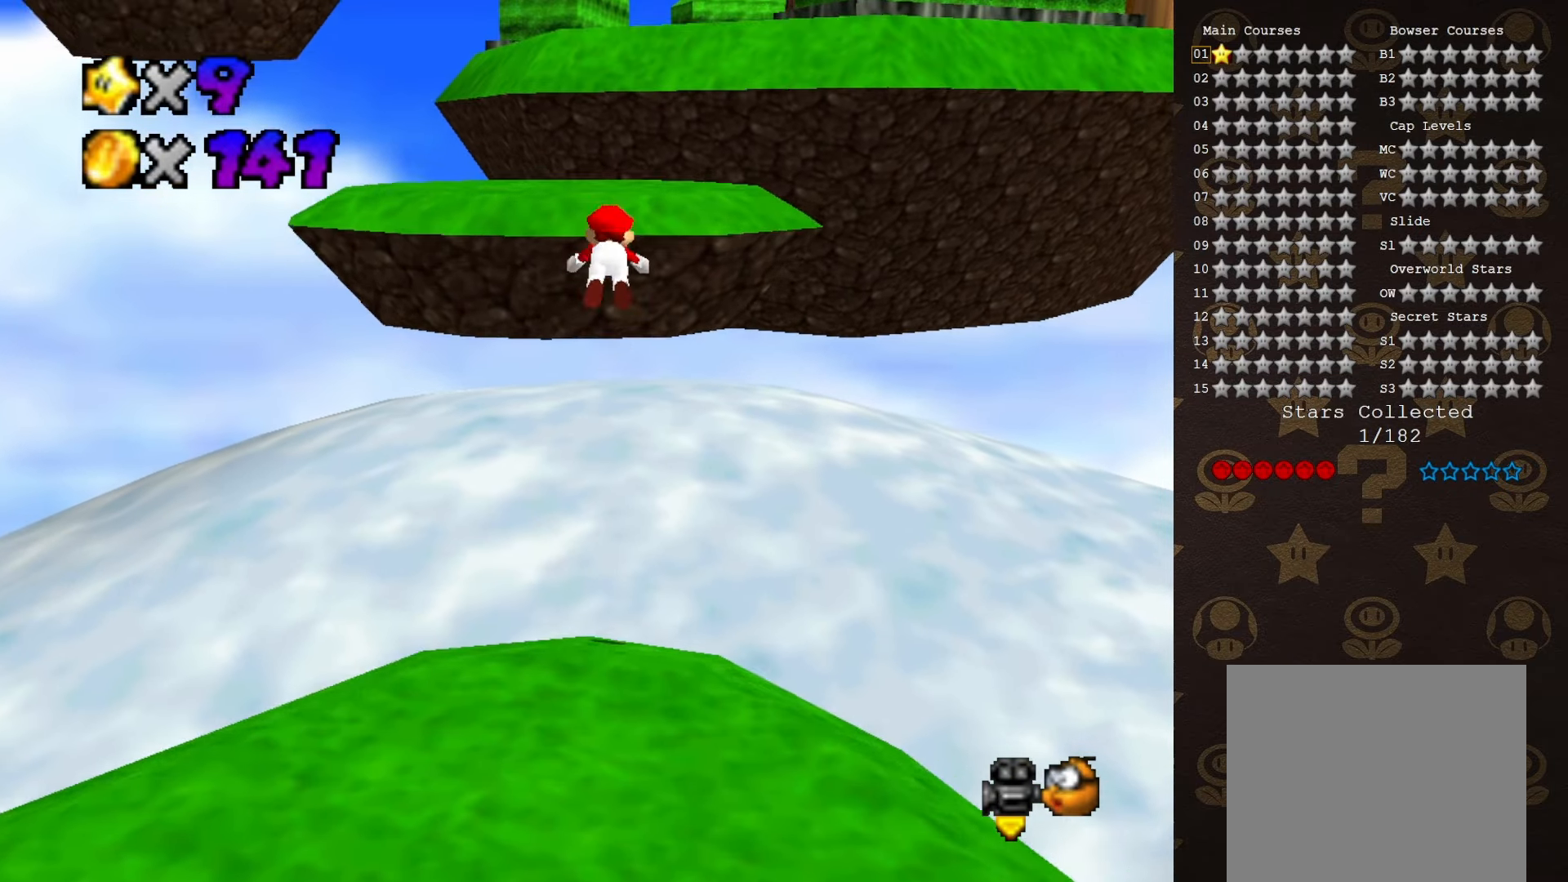
{"buttons": [], "left_stick": "down", "events": [[66, "B", "up"], [250, "left_stick", "center"], [483, "left_stick", "down"]]}
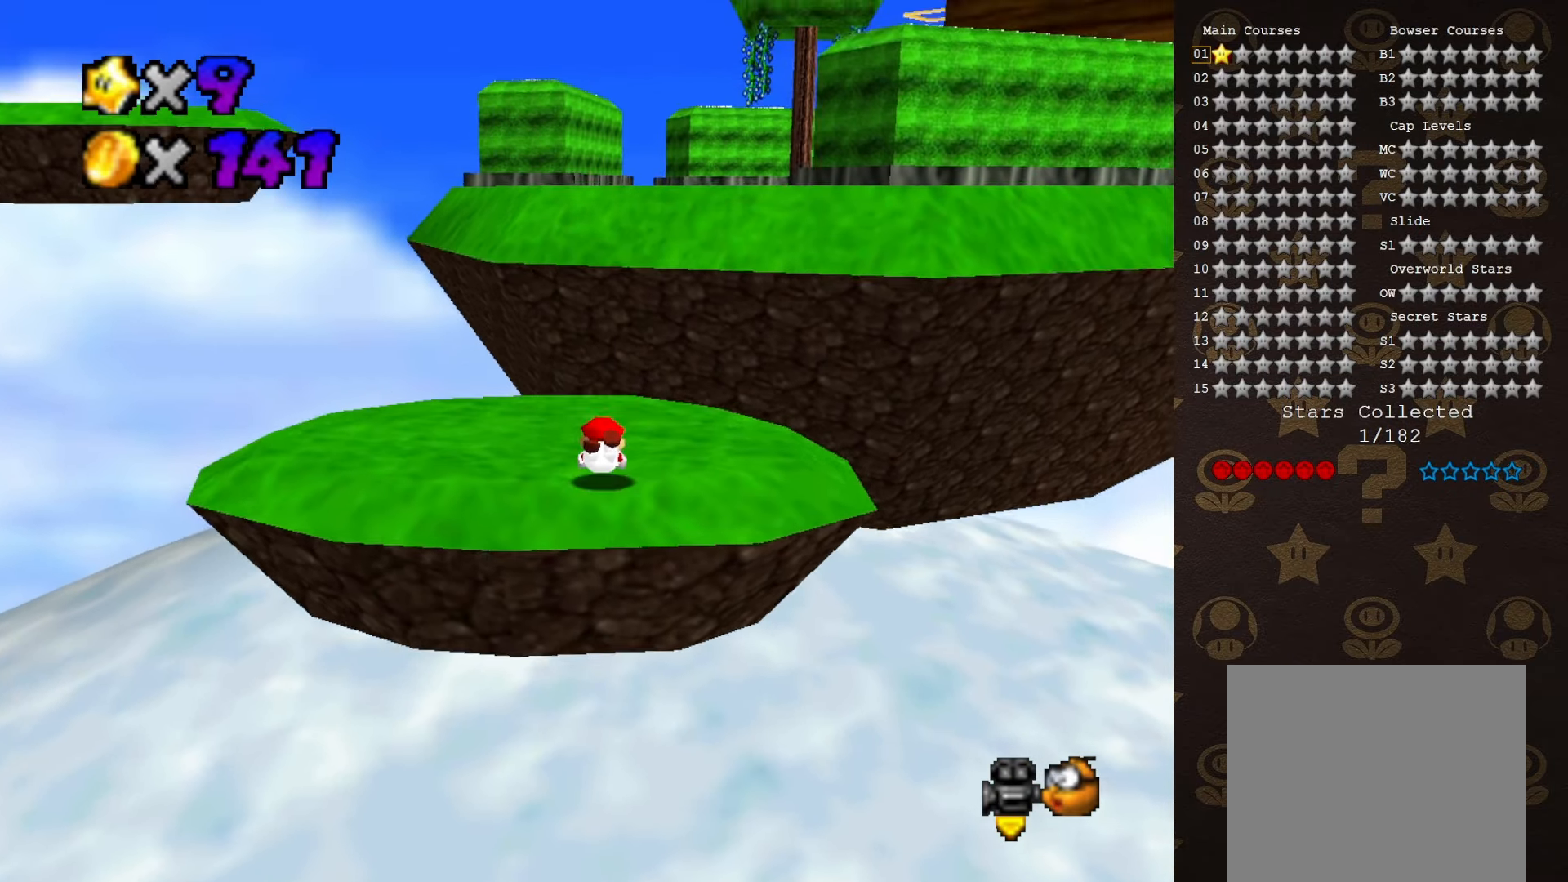
{"buttons": [], "left_stick": "center", "events": [[100, "A", "down"], [183, "A", "up"], [183, "left_stick", "down-right"], [500, "left_stick", "center"]]}
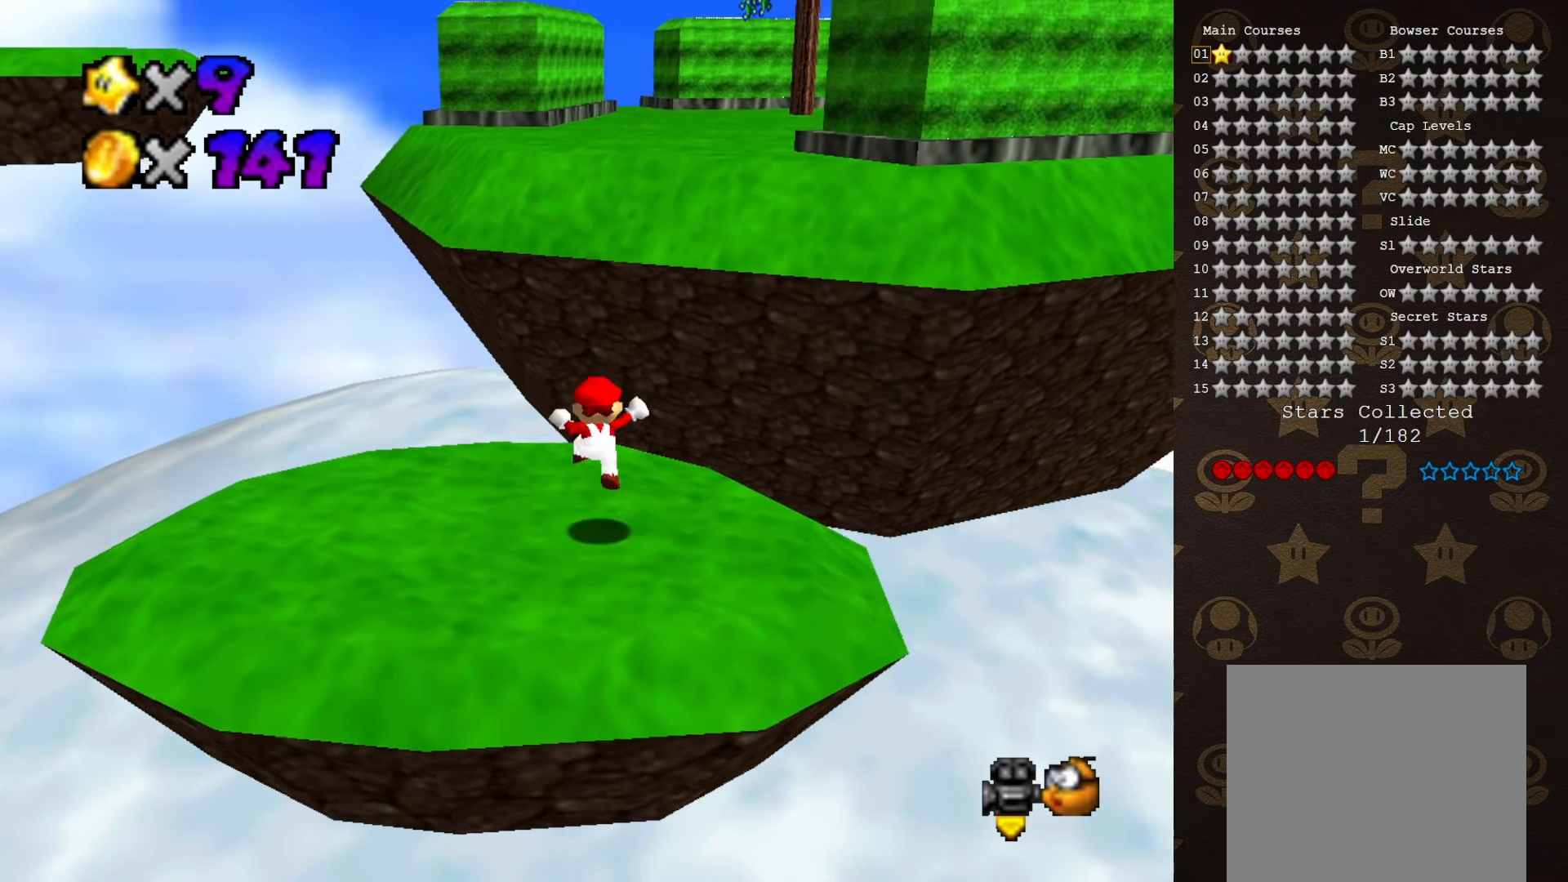
{"buttons": [], "left_stick": "up", "events": [[166, "A", "down"], [166, "B", "down"], [233, "A", "up"], [233, "B", "up"], [450, "left_stick", "up"]]}
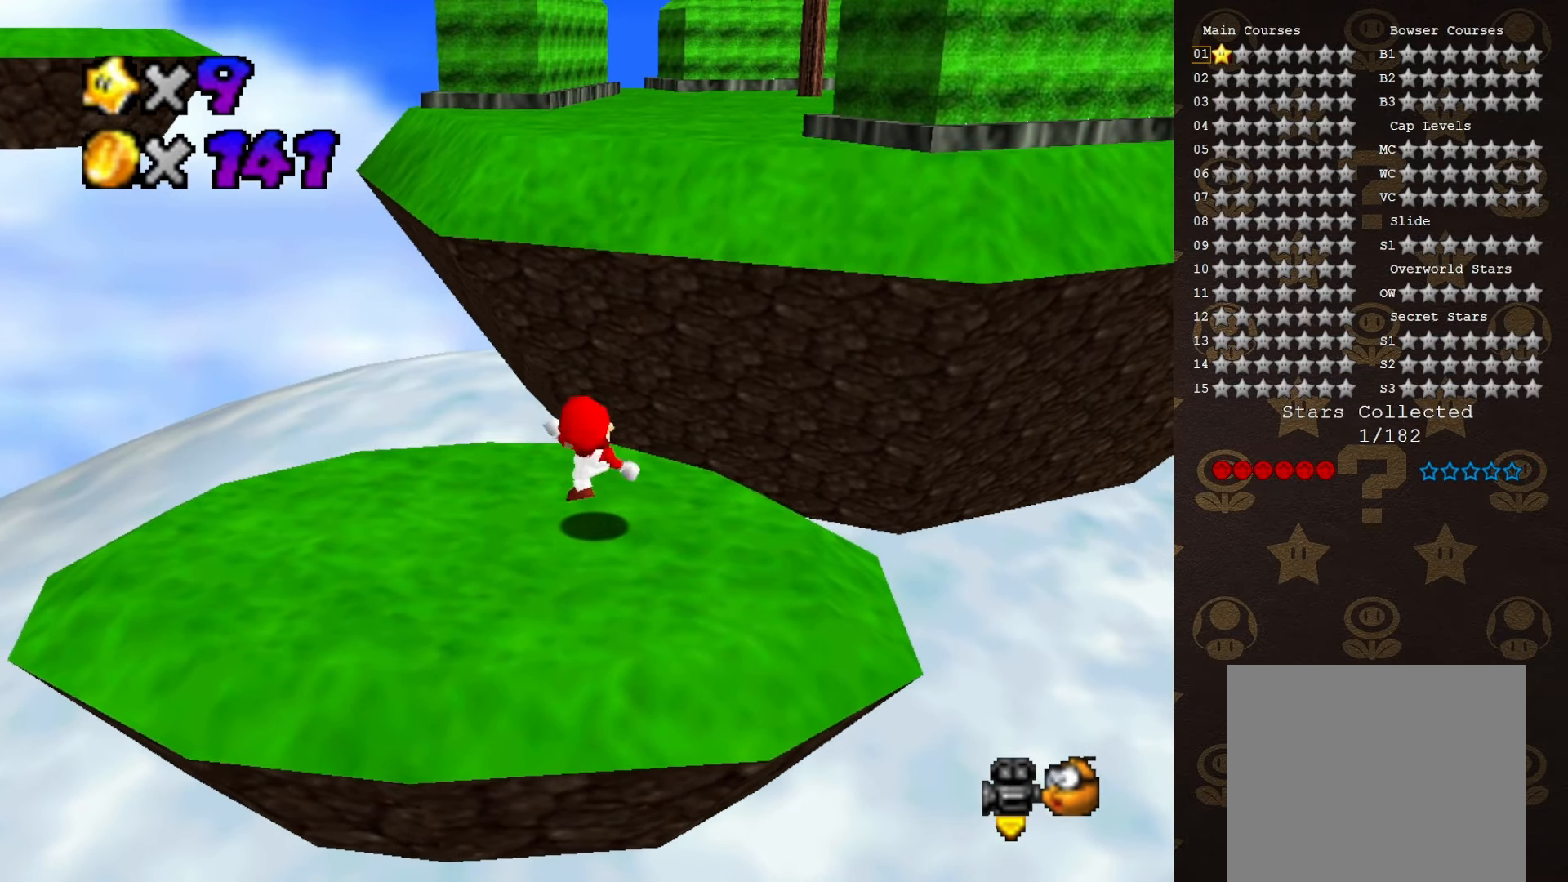
{"buttons": [], "left_stick": "up", "events": [[50, "A", "down"], [216, "A", "up"]]}
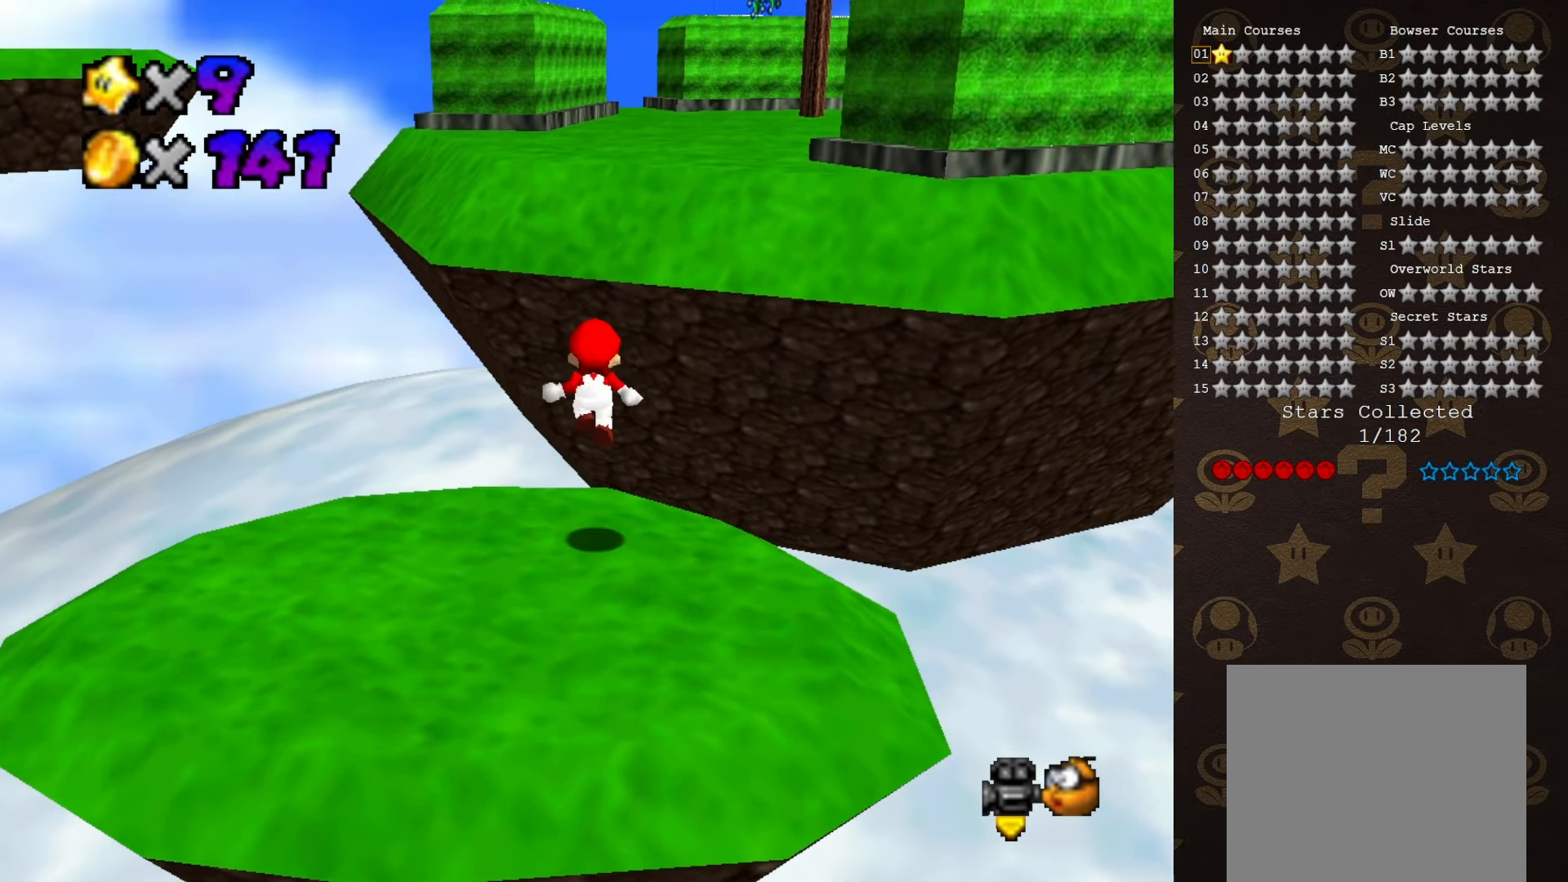
{"buttons": ["C_RIGHT"], "left_stick": "up", "events": [[233, "A", "down"], [366, "A", "up"], [483, "C_RIGHT", "down"]]}
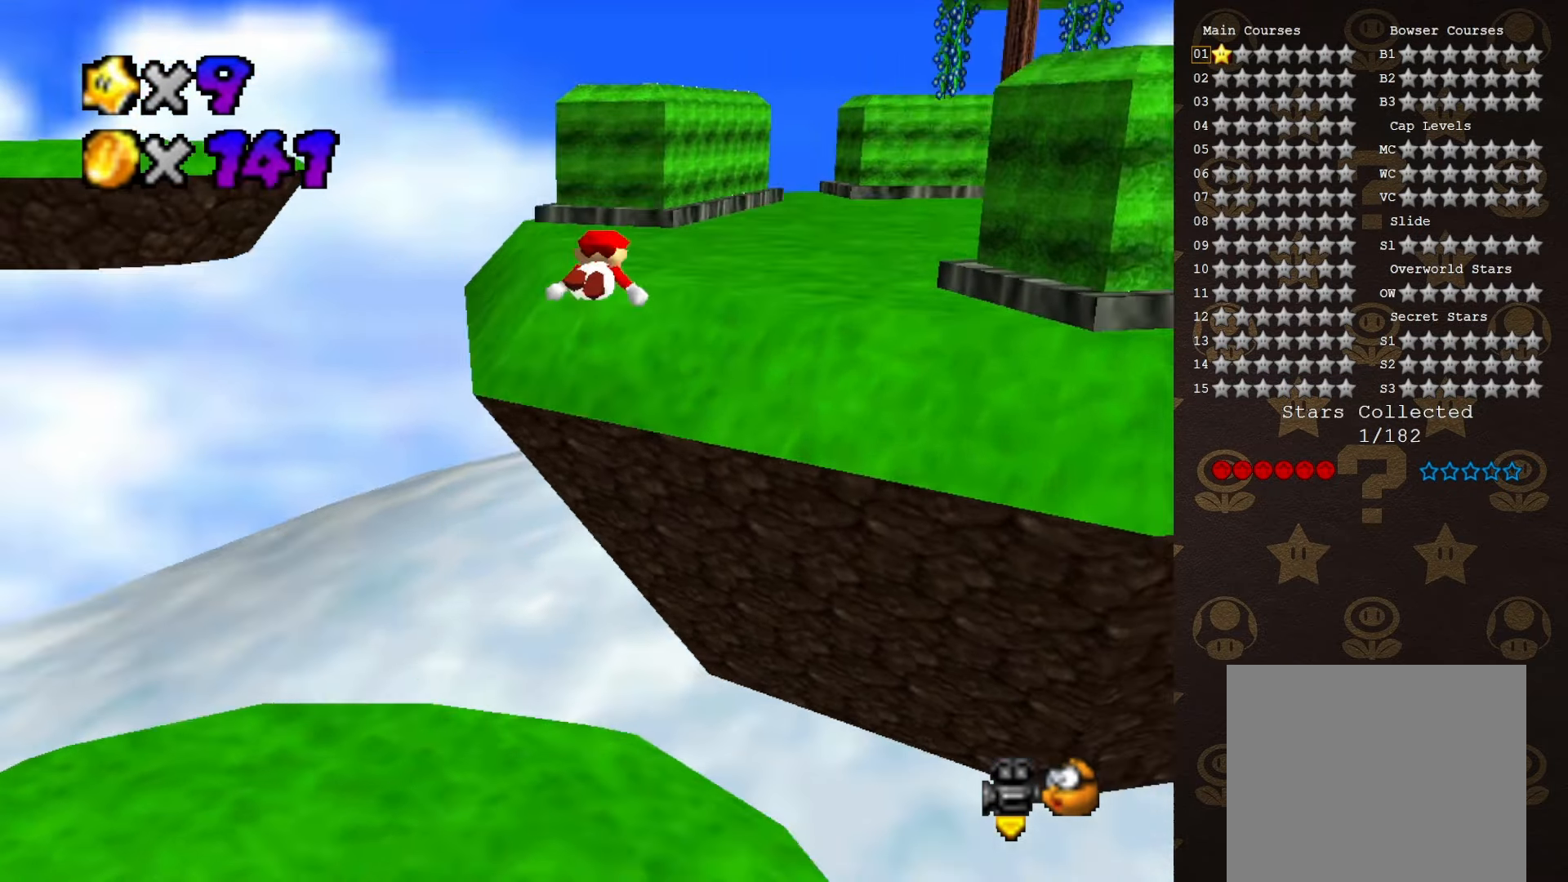
{"buttons": [], "left_stick": "right", "events": [[83, "left_stick", "up-right"], [150, "C_RIGHT", "up"], [416, "left_stick", "right"]]}
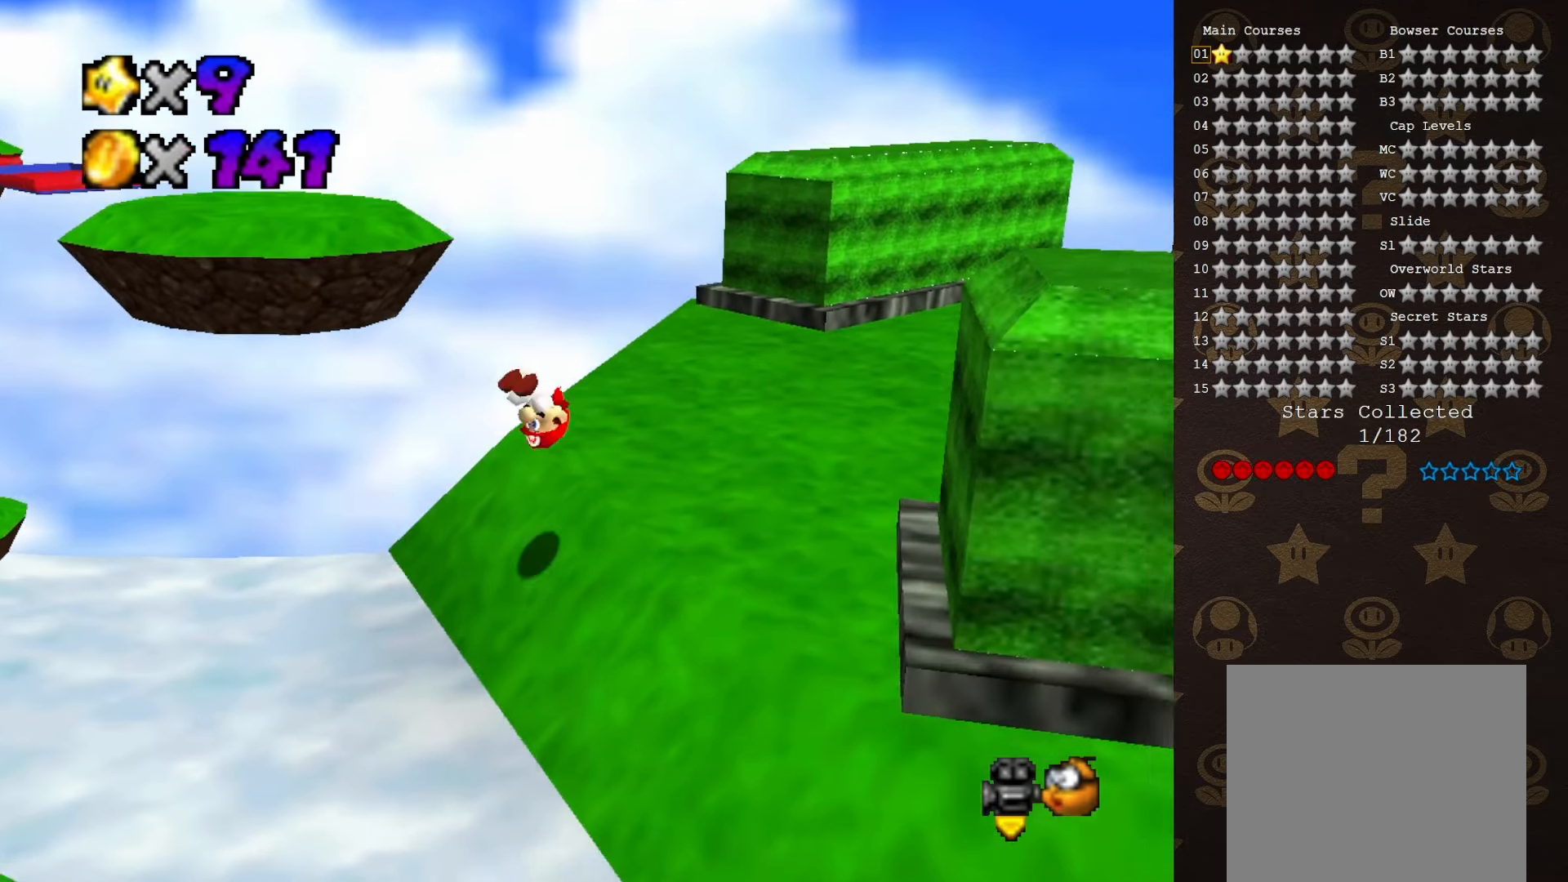
{"buttons": [], "left_stick": "right", "events": []}
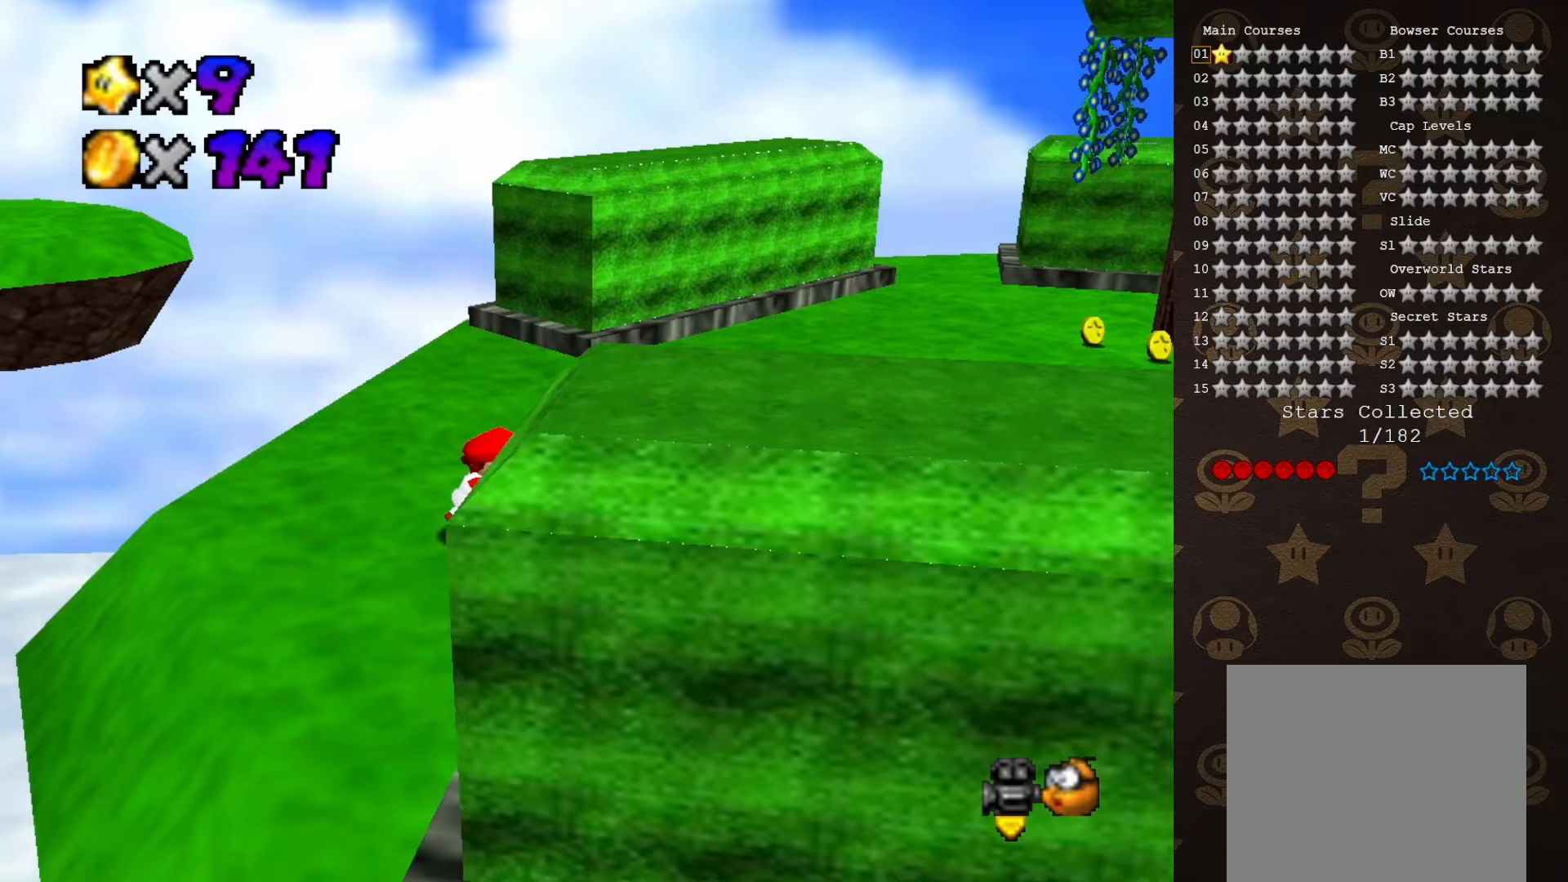
{"buttons": [], "left_stick": "up-left", "events": [[33, "left_stick", "up-right"], [233, "left_stick", "up-left"], [450, "A", "down"], [450, "B", "down"], [500, "A", "up"], [500, "B", "up"]]}
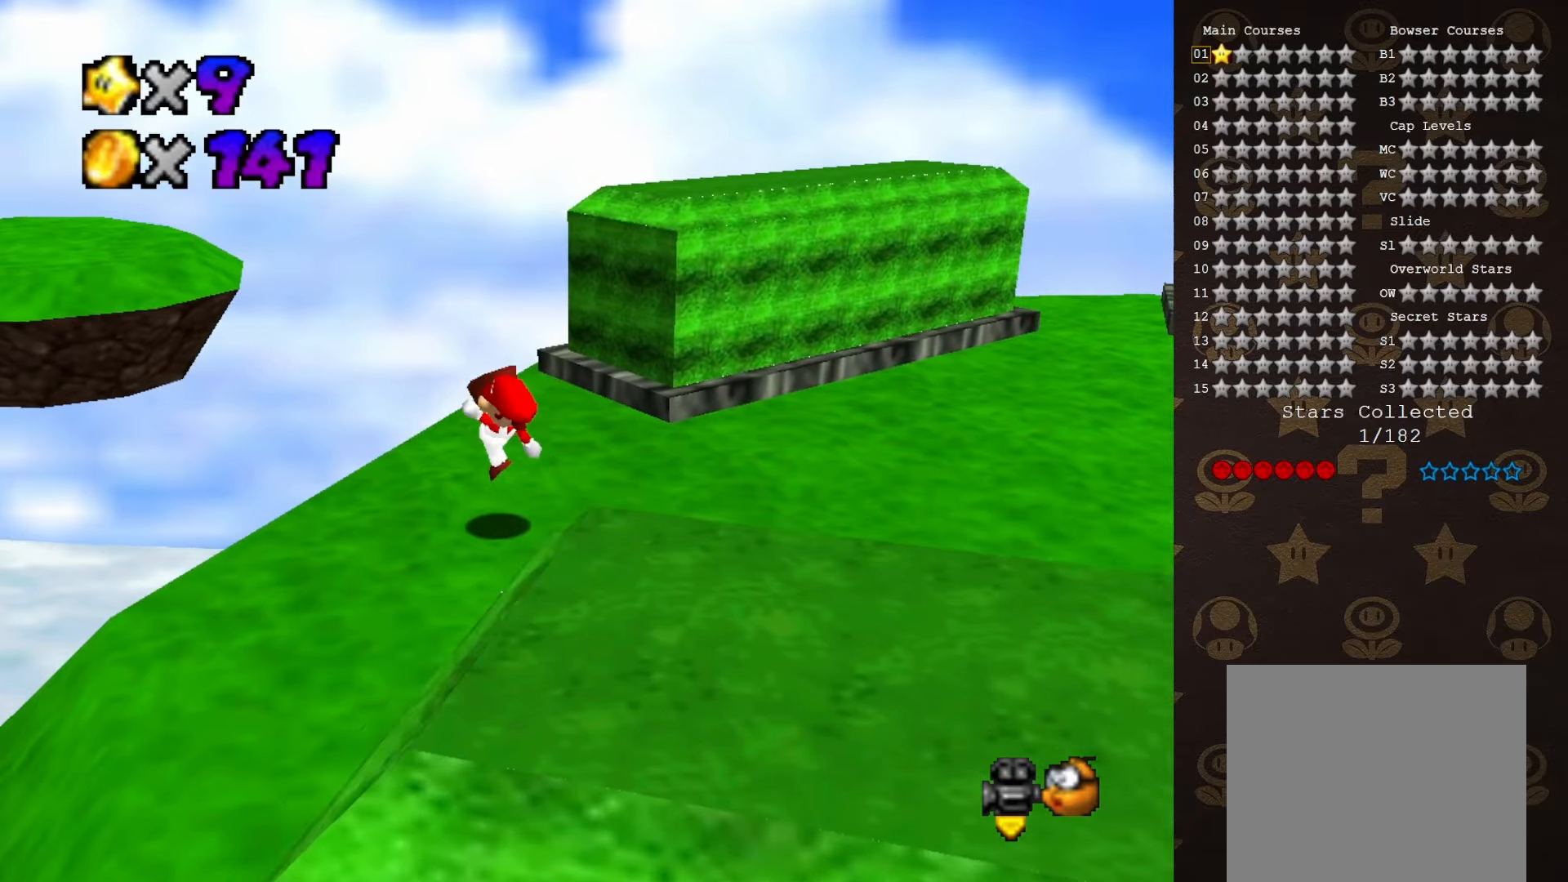
{"buttons": ["A"], "left_stick": "up-left", "events": [[383, "A", "down"]]}
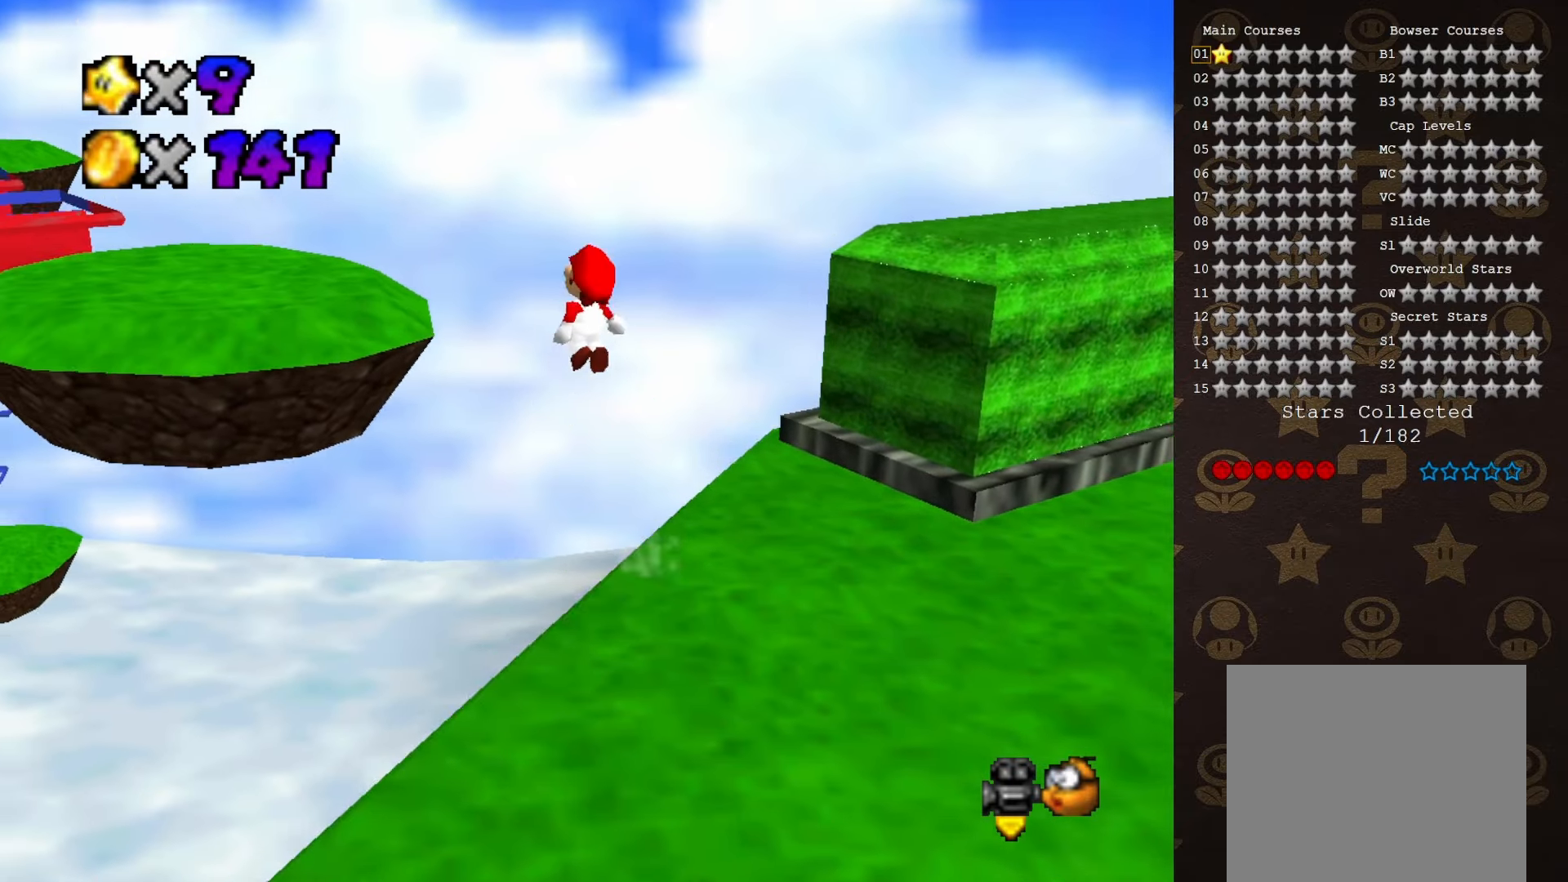
{"buttons": [], "left_stick": "down-left", "events": [[217, "left_stick", "down-left"], [317, "A", "up"]]}
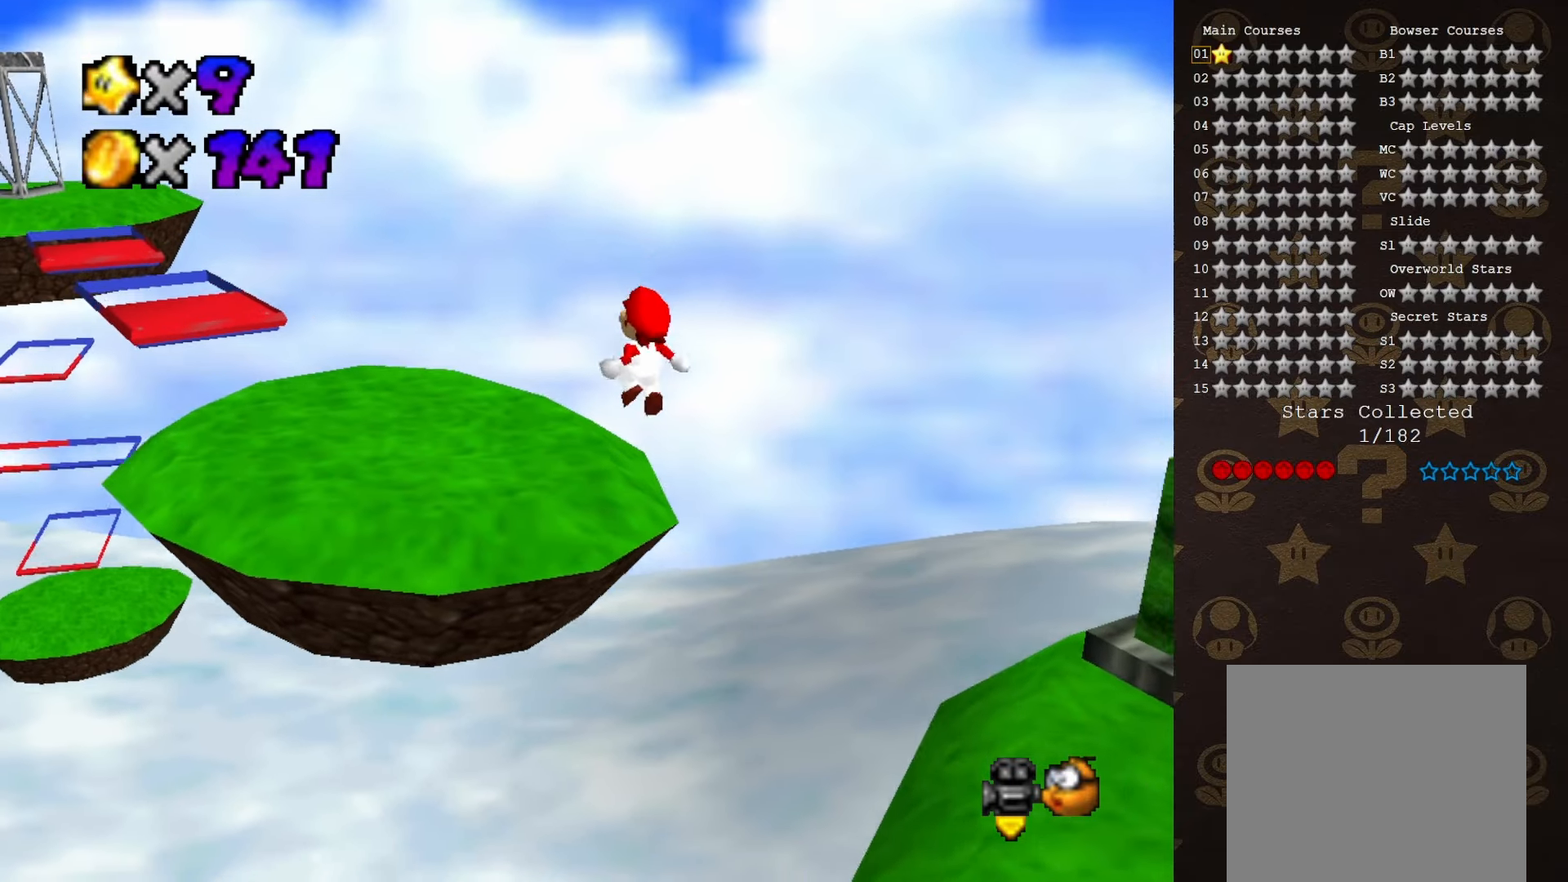
{"buttons": [], "left_stick": "left", "events": [[100, "B", "down"], [183, "B", "up"], [433, "left_stick", "left"]]}
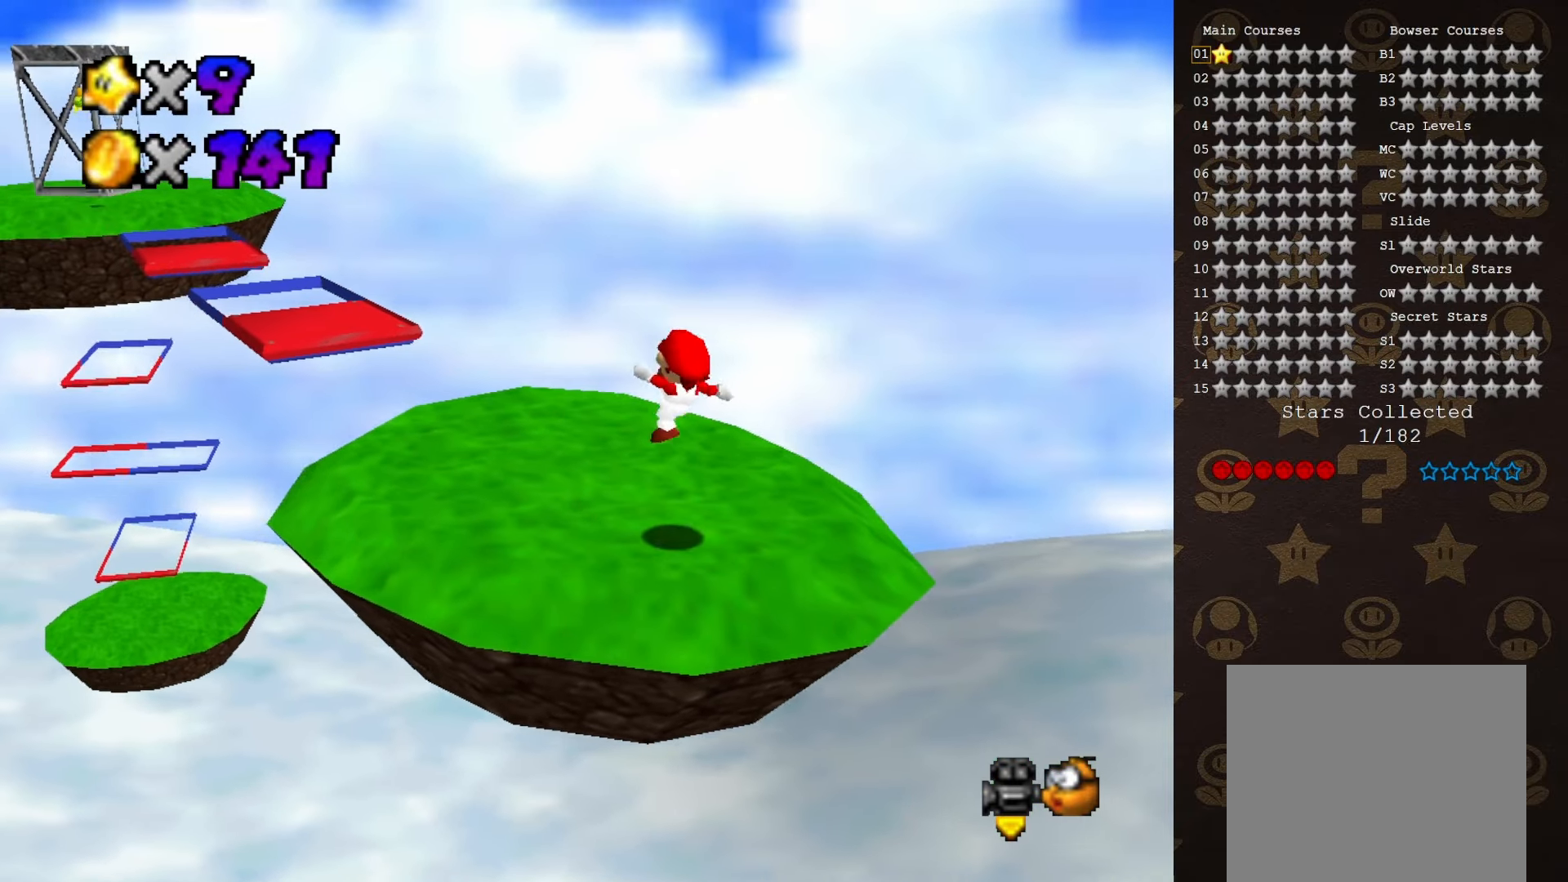
{"buttons": [], "left_stick": "up-left", "events": [[133, "left_stick", "up-left"]]}
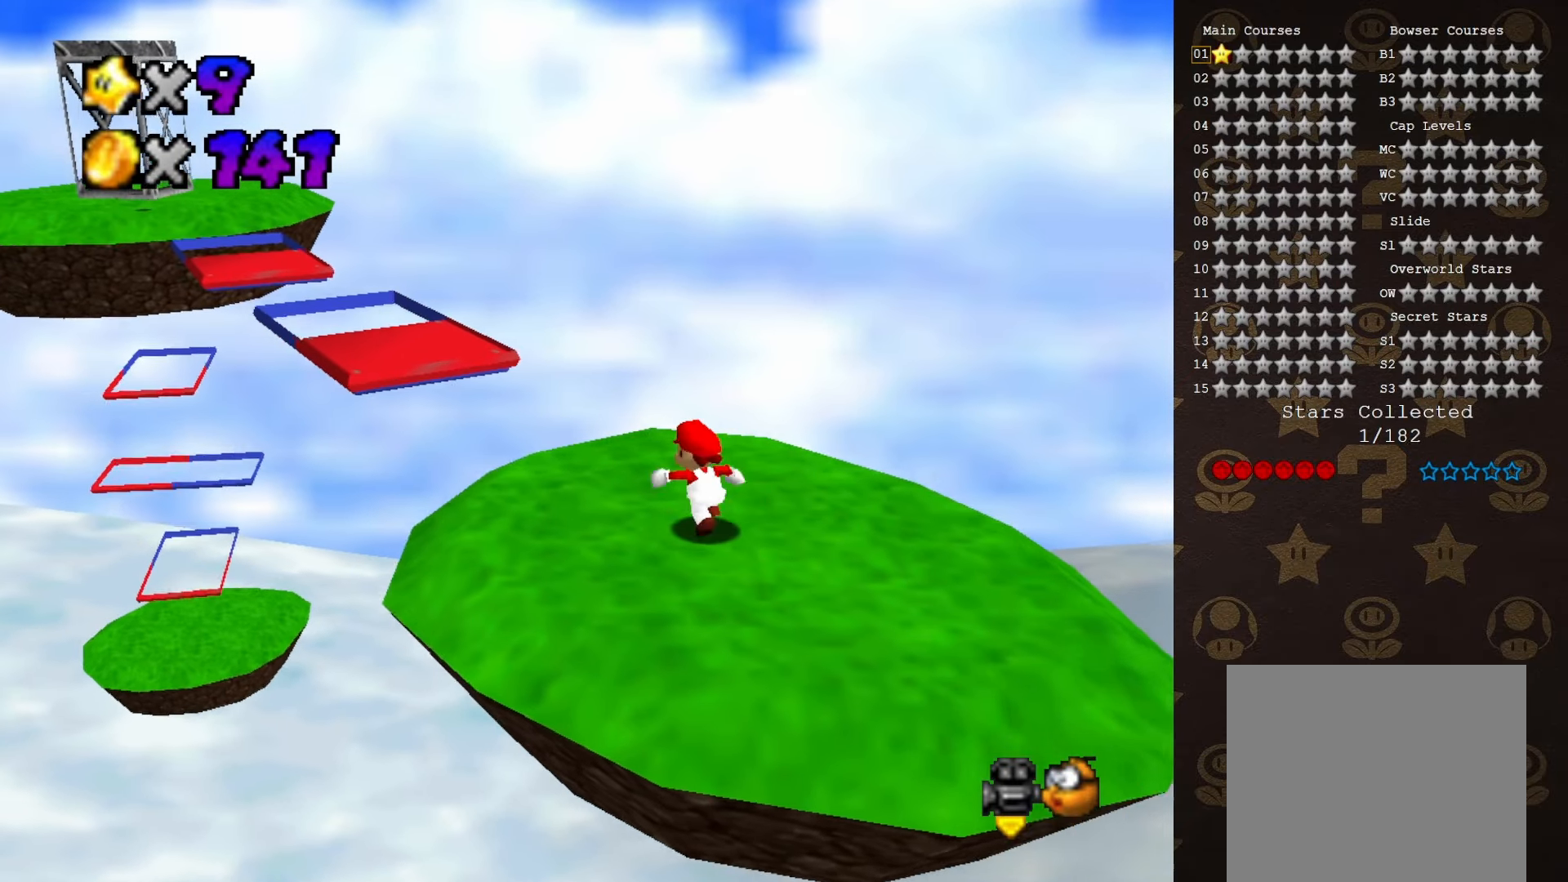
{"buttons": [], "left_stick": "up-left", "events": [[333, "A", "down"], [433, "A", "up"]]}
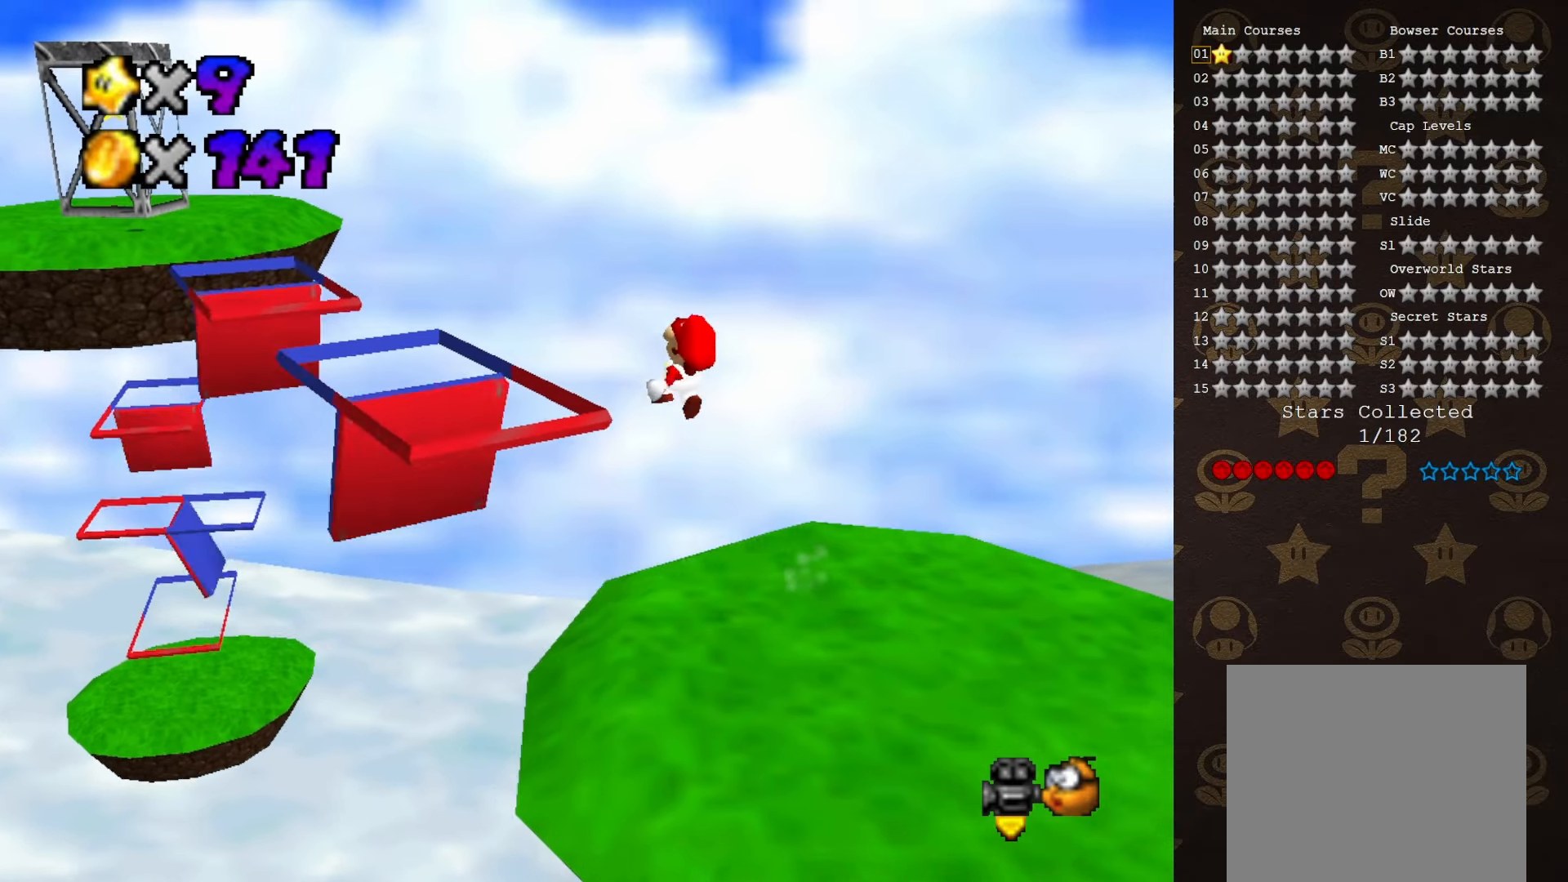
{"buttons": [], "left_stick": "down", "events": [[83, "left_stick", "down-left"], [333, "left_stick", "down"]]}
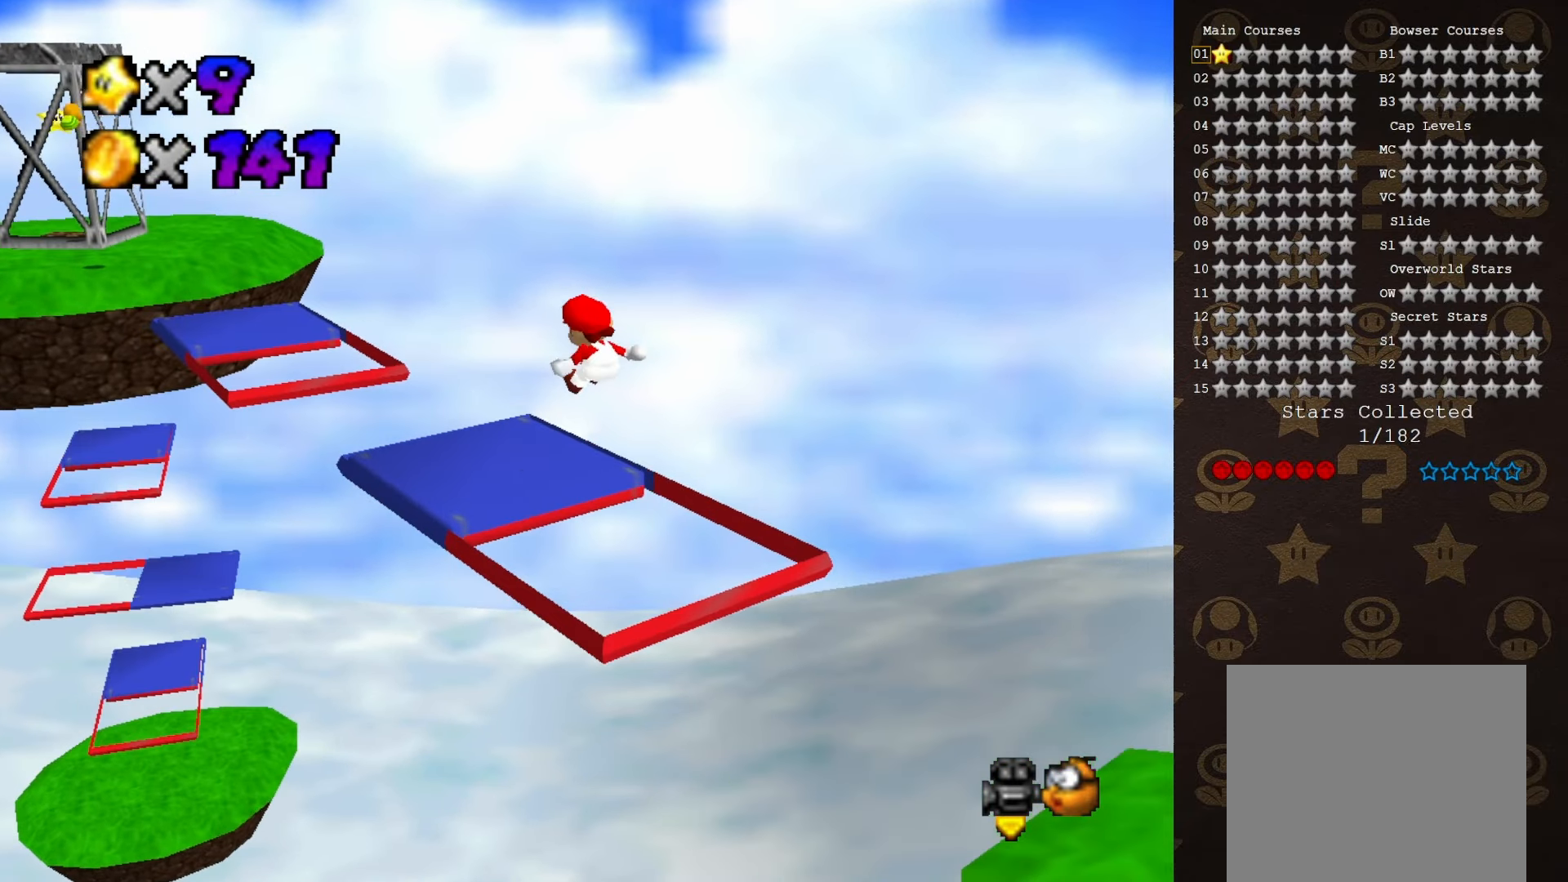
{"buttons": ["A"], "left_stick": "up-left", "events": [[117, "left_stick", "center"], [233, "left_stick", "down"], [400, "A", "down"], [433, "left_stick", "up-left"]]}
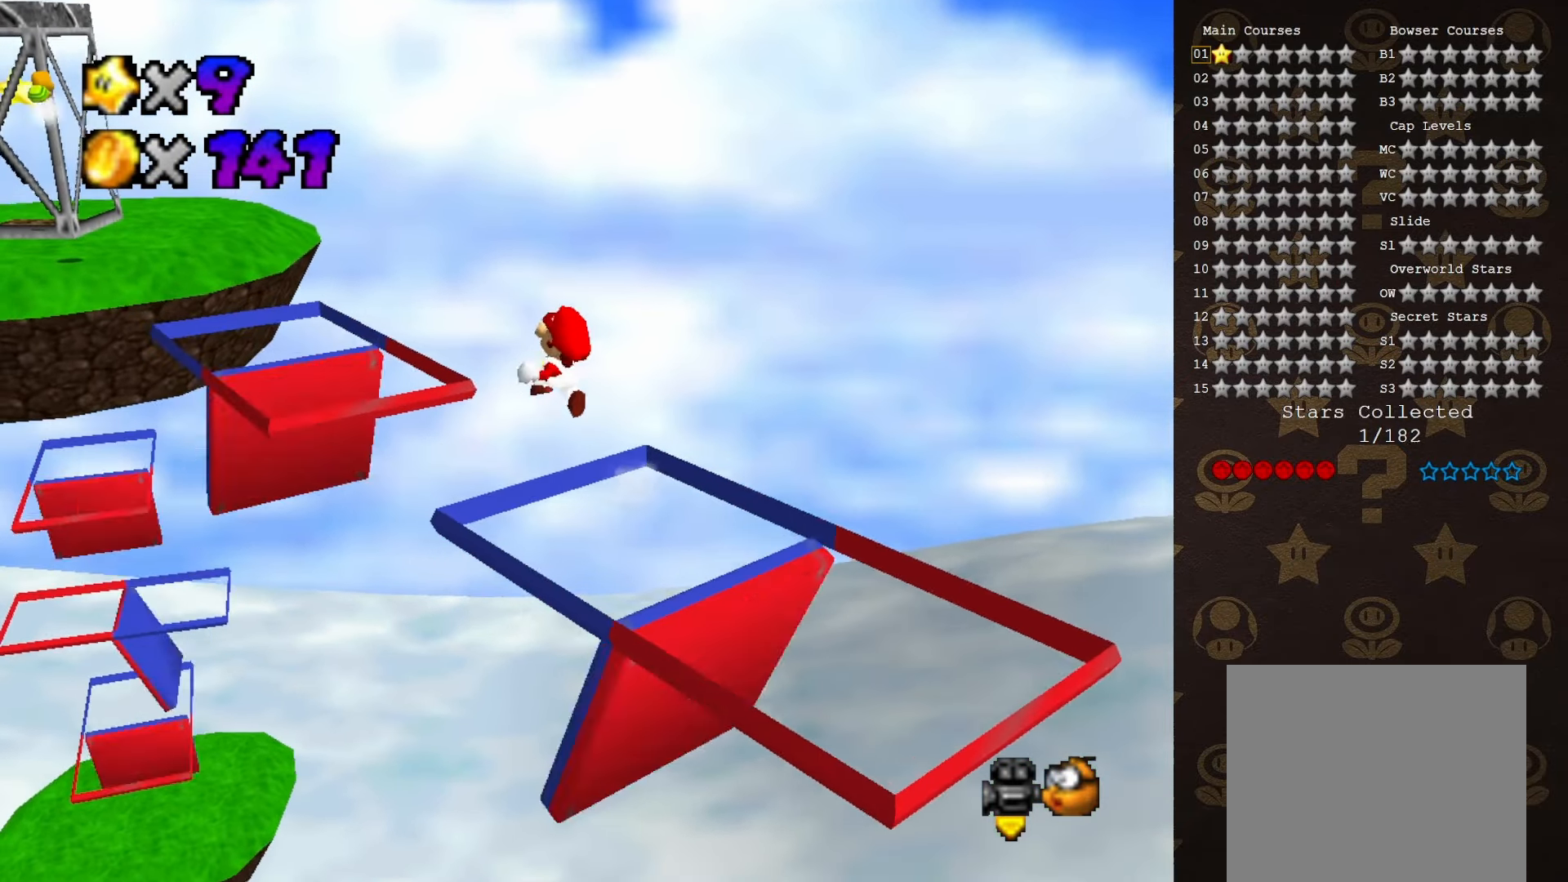
{"buttons": [], "left_stick": "down", "events": [[17, "A", "up"], [117, "left_stick", "center"], [233, "left_stick", "down"]]}